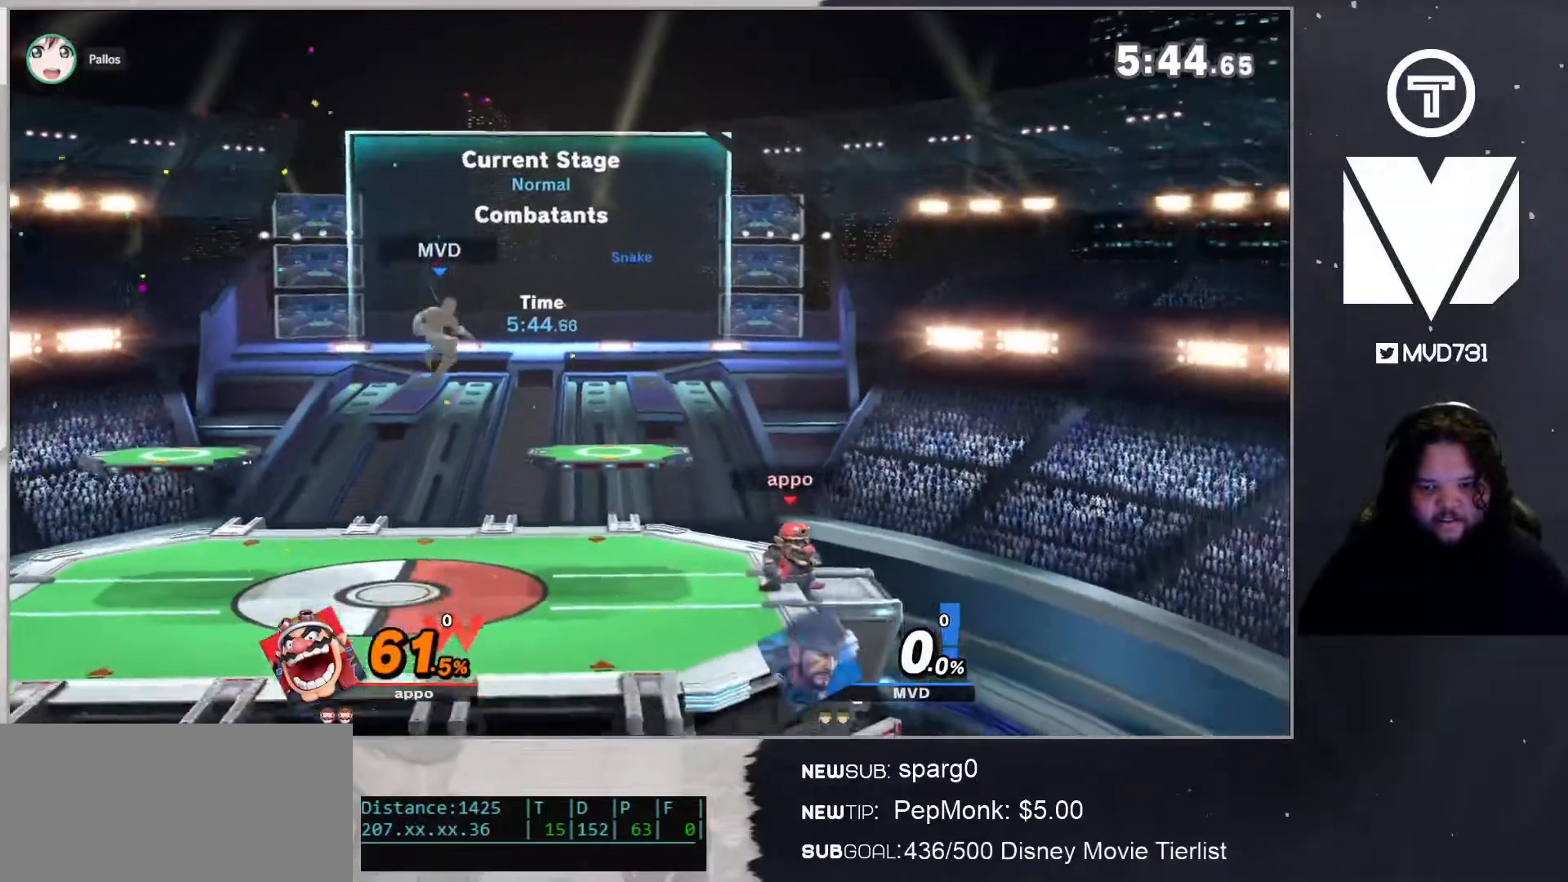
Gameplay with a controller (Nintendo layout); each line is a JSON object with the inputs held at the frame after it. "events" lists button and stick changes between this image and that frame as [ms after this image, input, new state], when the widget could be followed in between. Not read: L3 R3.
{"buttons": [], "left_stick": "right", "right_stick": "center", "events": [[33, "left_stick", "center"], [150, "A", "up"], [150, "B", "up"], [284, "left_stick", "right"]]}
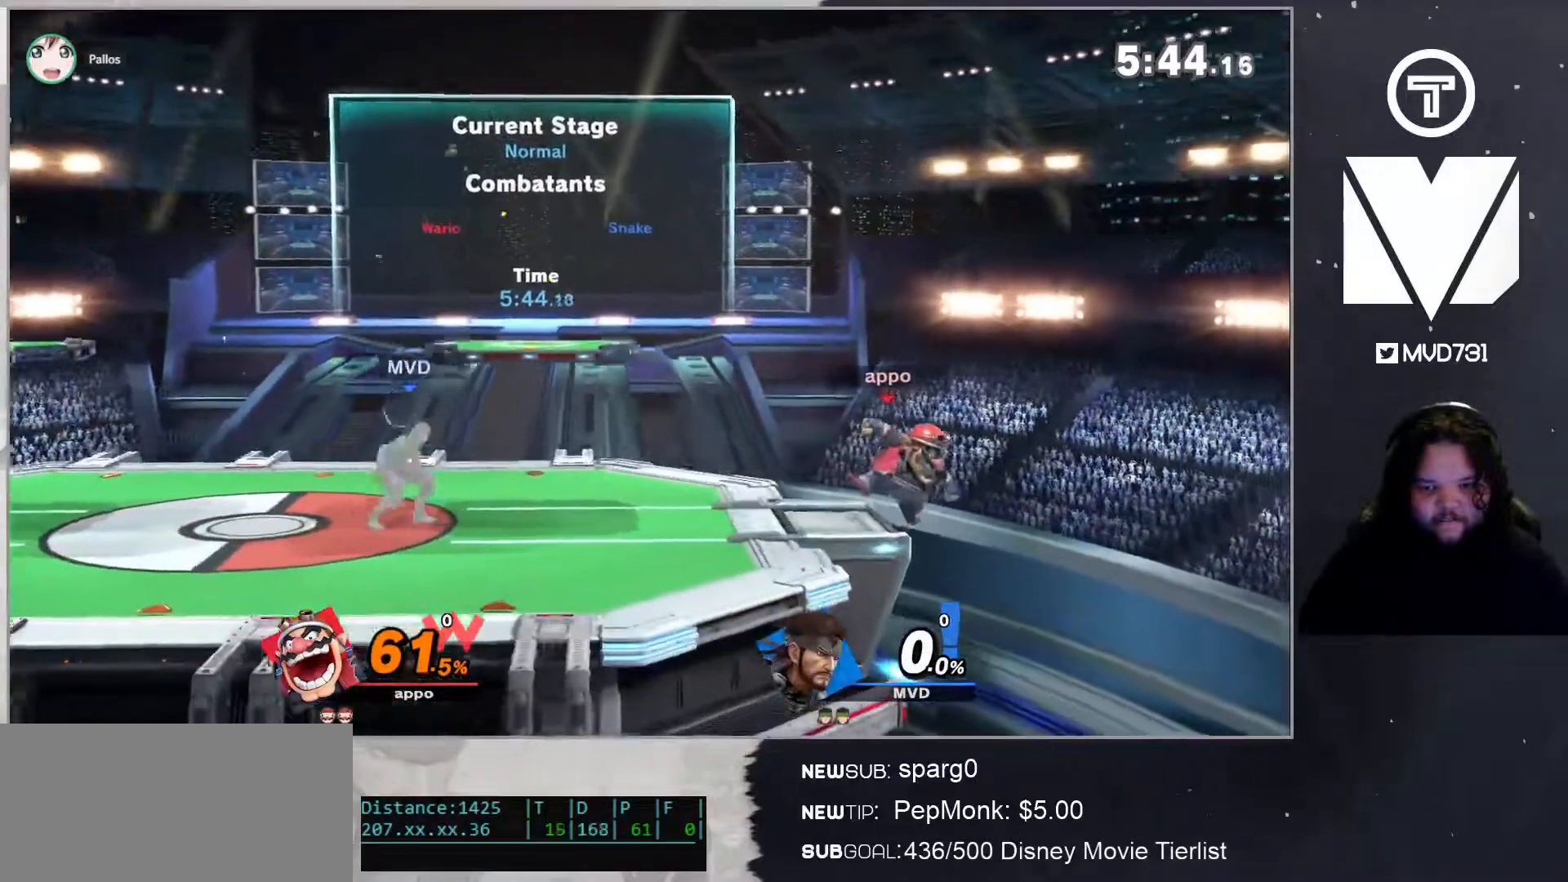
{"buttons": ["A"], "left_stick": "up", "right_stick": "center", "events": [[217, "A", "down"], [217, "left_stick", "up"]]}
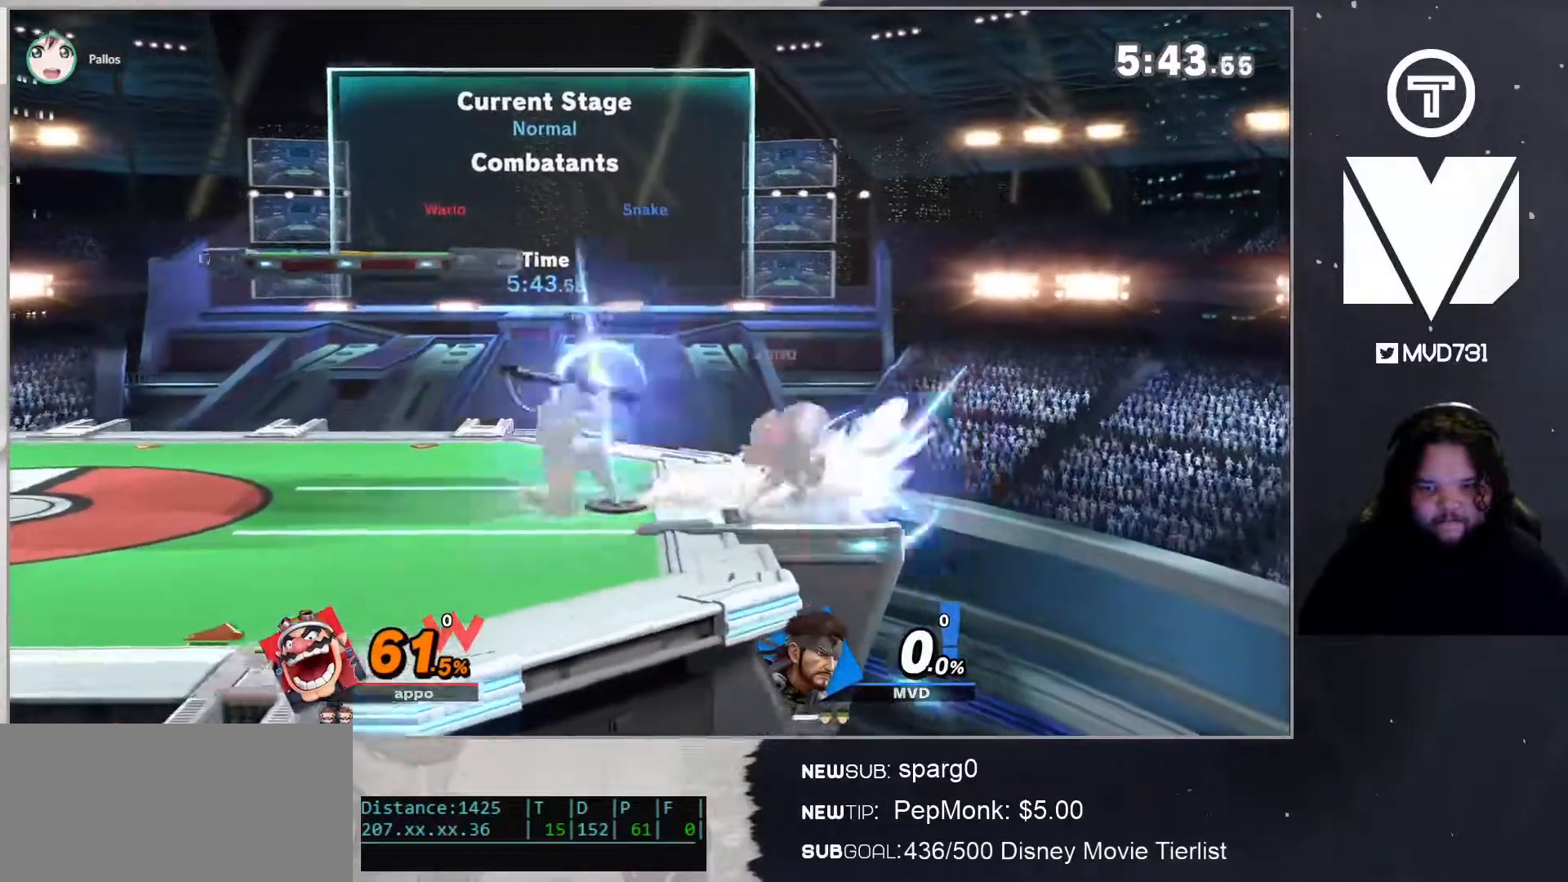
{"buttons": [], "left_stick": "center", "right_stick": "center", "events": [[67, "A", "up"], [67, "left_stick", "center"]]}
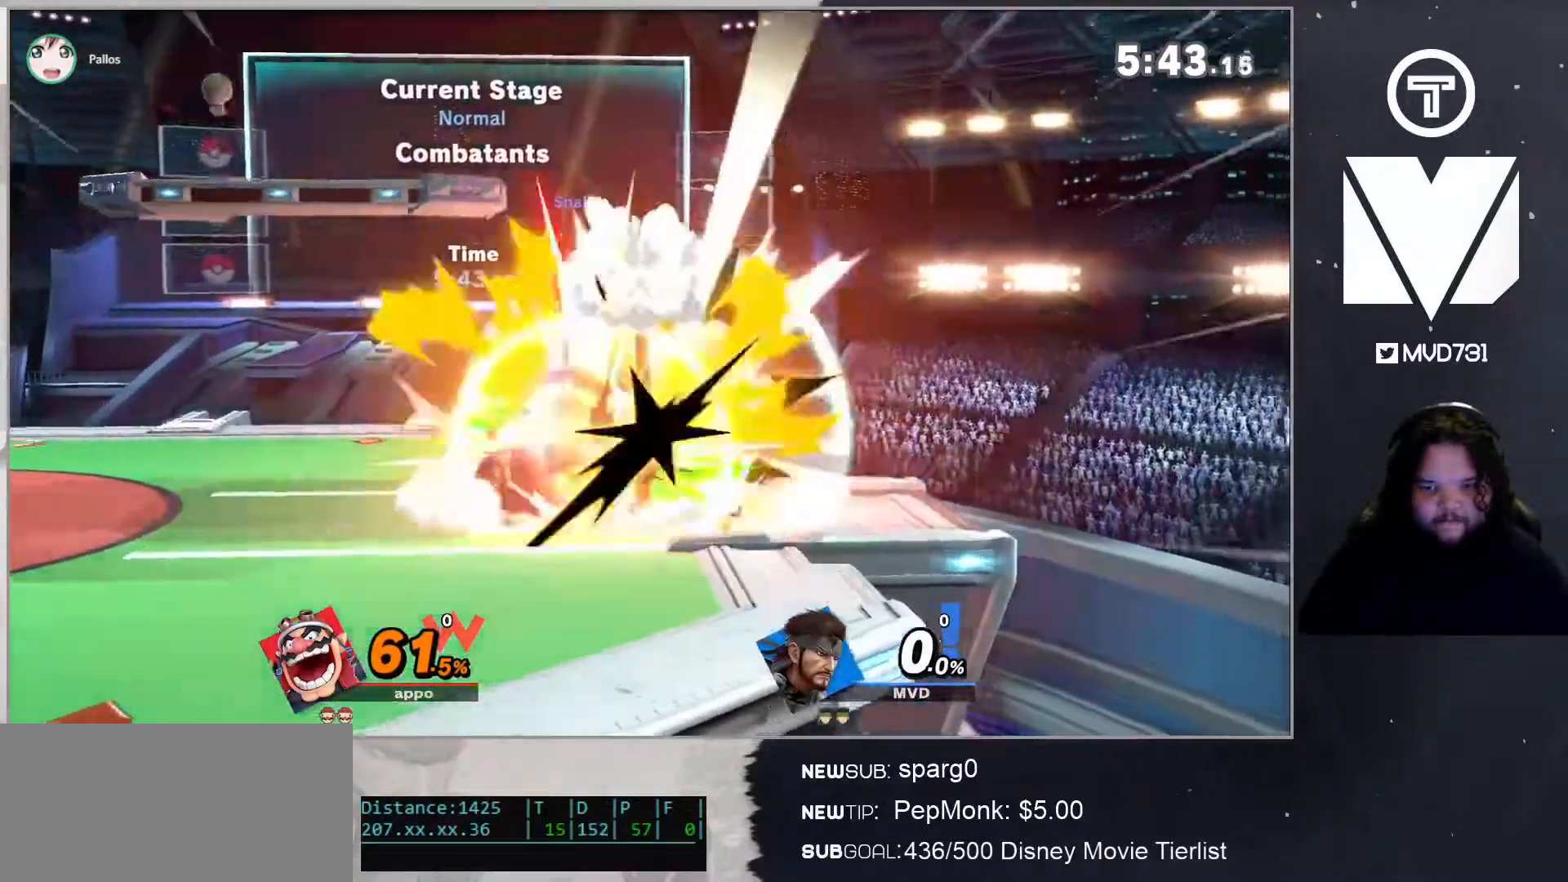
{"buttons": [], "left_stick": "center", "right_stick": "center", "events": [[83, "right_stick", "left"], [217, "right_stick", "center"]]}
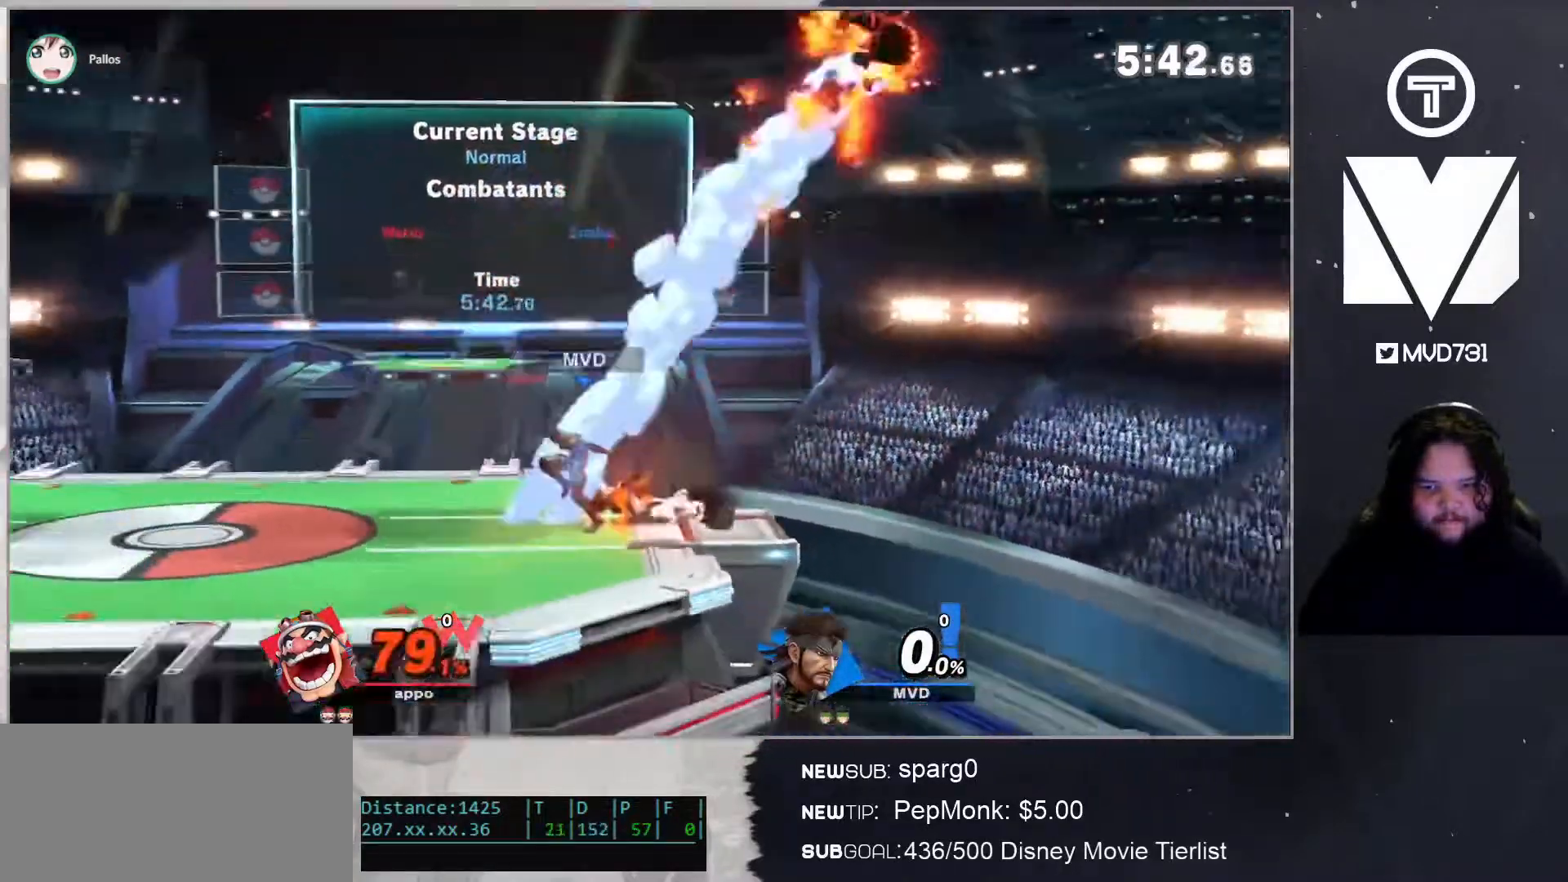
{"buttons": ["B"], "left_stick": "center", "right_stick": "center", "events": [[50, "B", "down"]]}
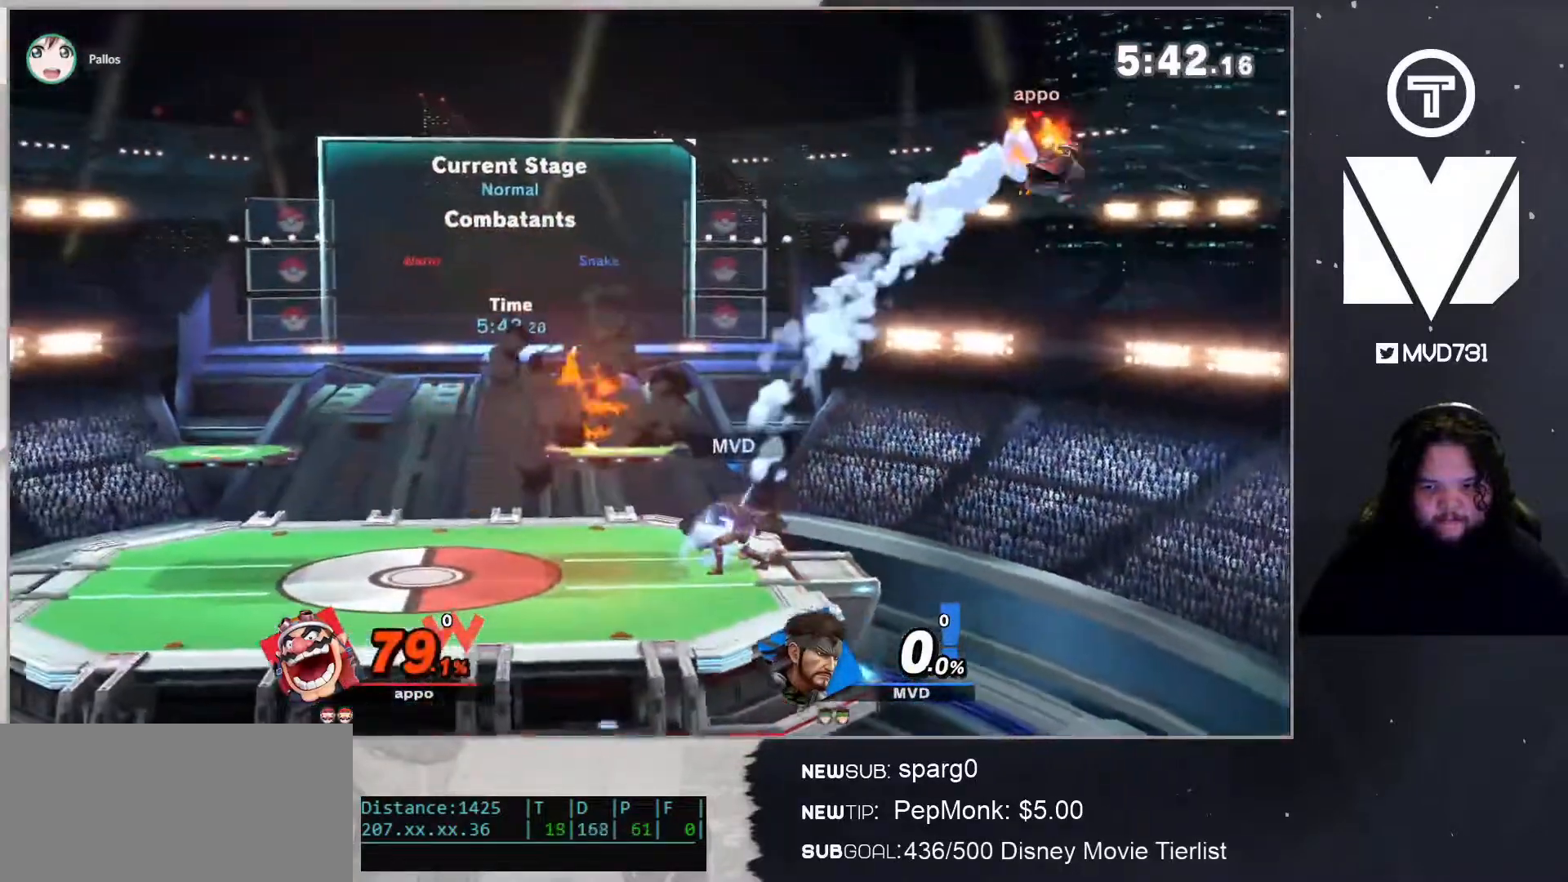
{"buttons": ["B"], "left_stick": "right", "right_stick": "center", "events": [[17, "L1", "down"], [117, "L1", "up"], [150, "B", "up"], [184, "Y", "down"], [284, "Y", "up"], [284, "left_stick", "left"], [301, "Y", "down"], [401, "B", "down"], [401, "Y", "up"], [401, "left_stick", "right"]]}
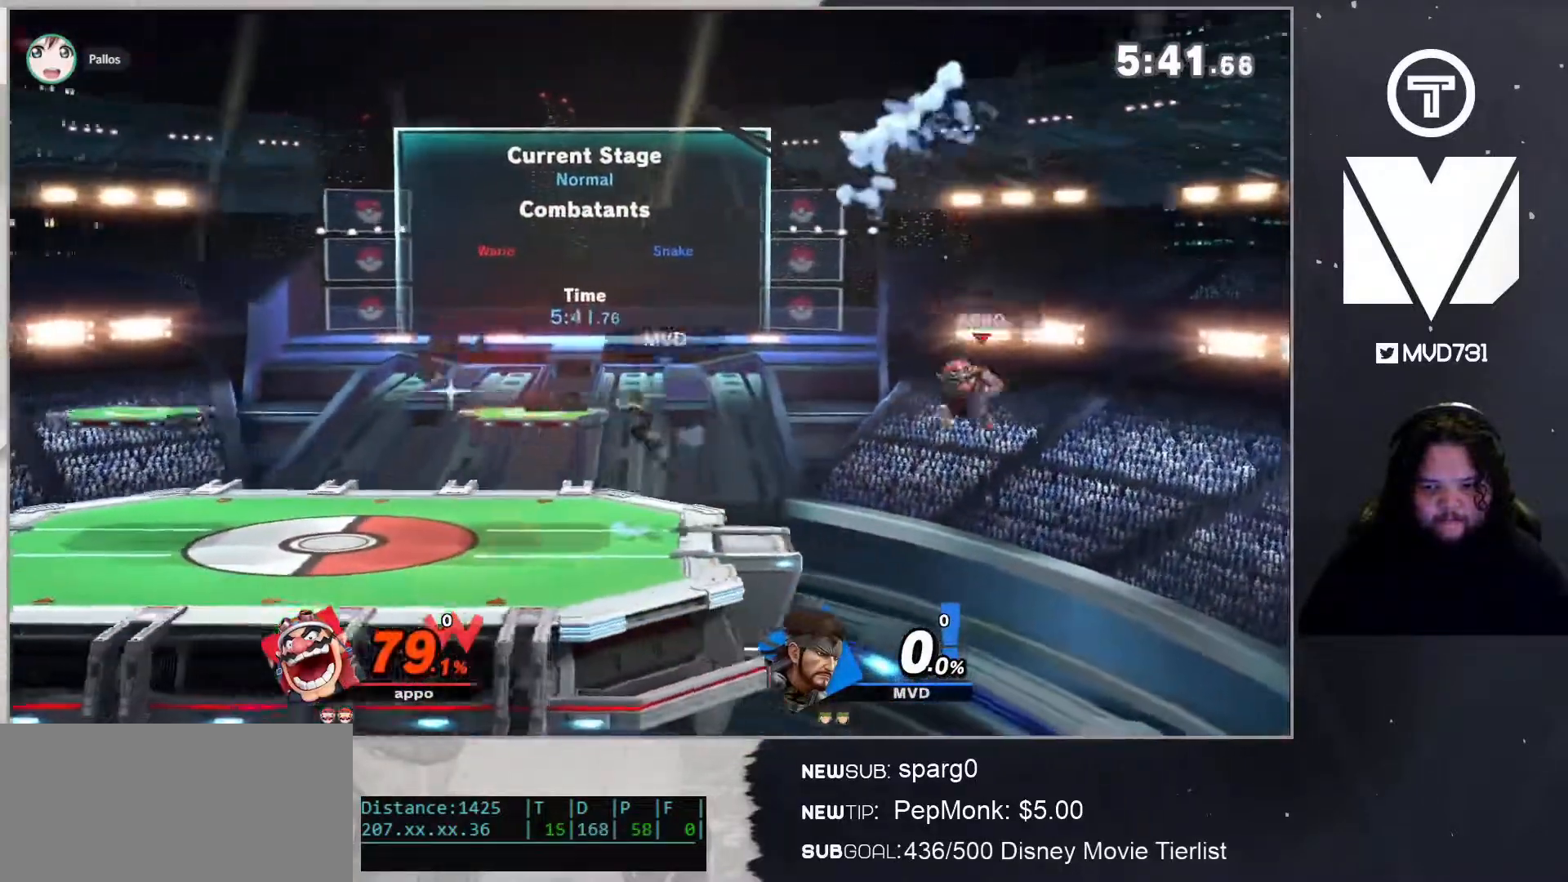
{"buttons": [], "left_stick": "center", "right_stick": "center", "events": [[34, "left_stick", "left"], [100, "B", "up"], [351, "left_stick", "center"]]}
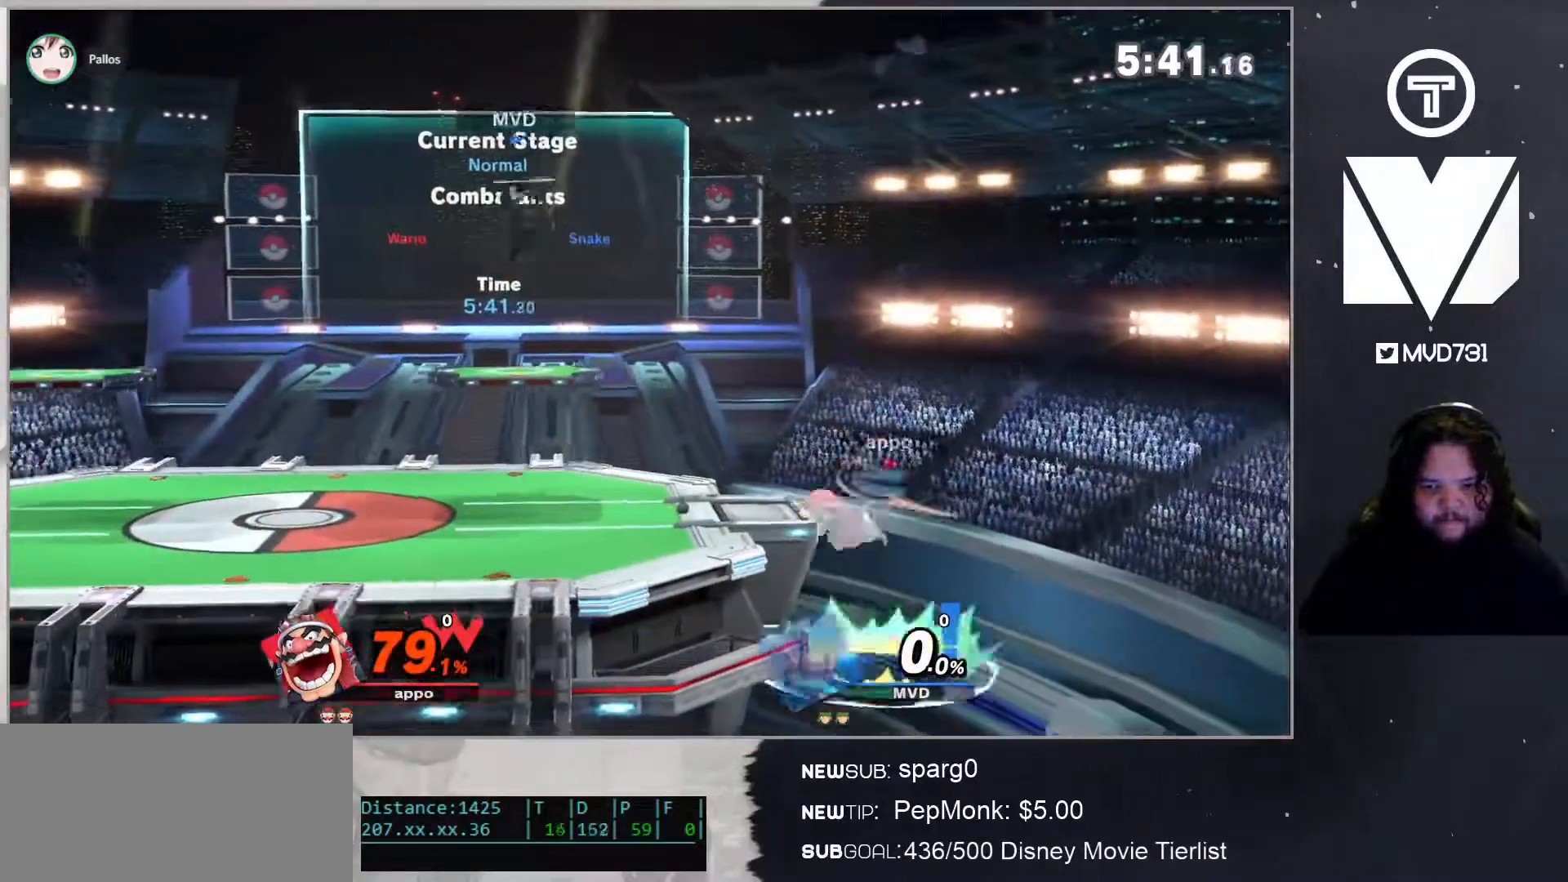
{"buttons": [], "left_stick": "down", "right_stick": "center", "events": [[501, "left_stick", "down"]]}
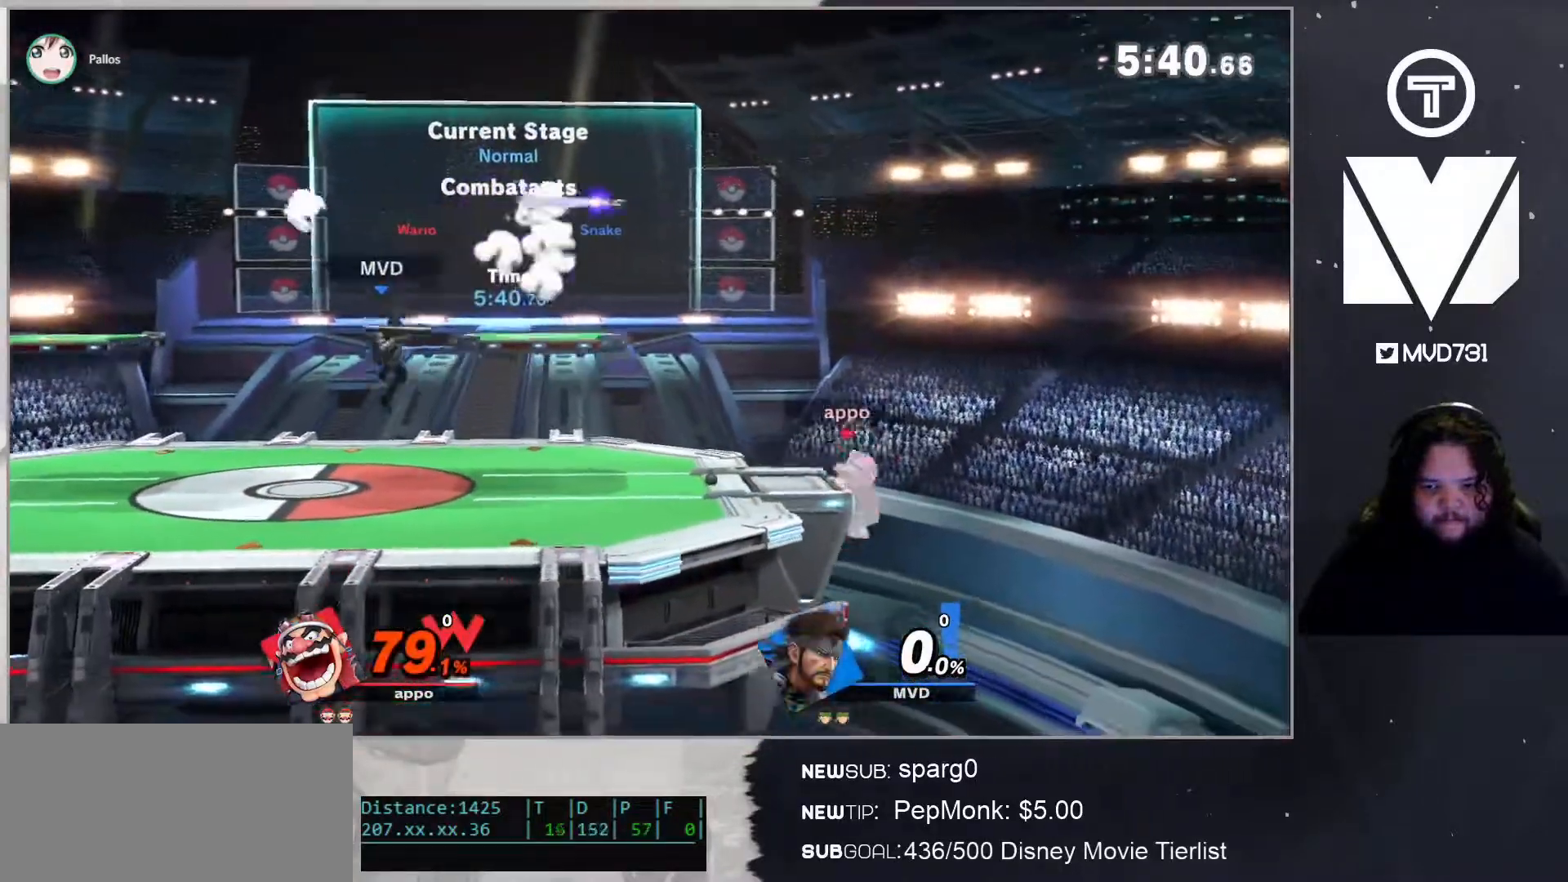
{"buttons": [], "left_stick": "left", "right_stick": "center", "events": [[84, "left_stick", "down-left"], [484, "left_stick", "left"]]}
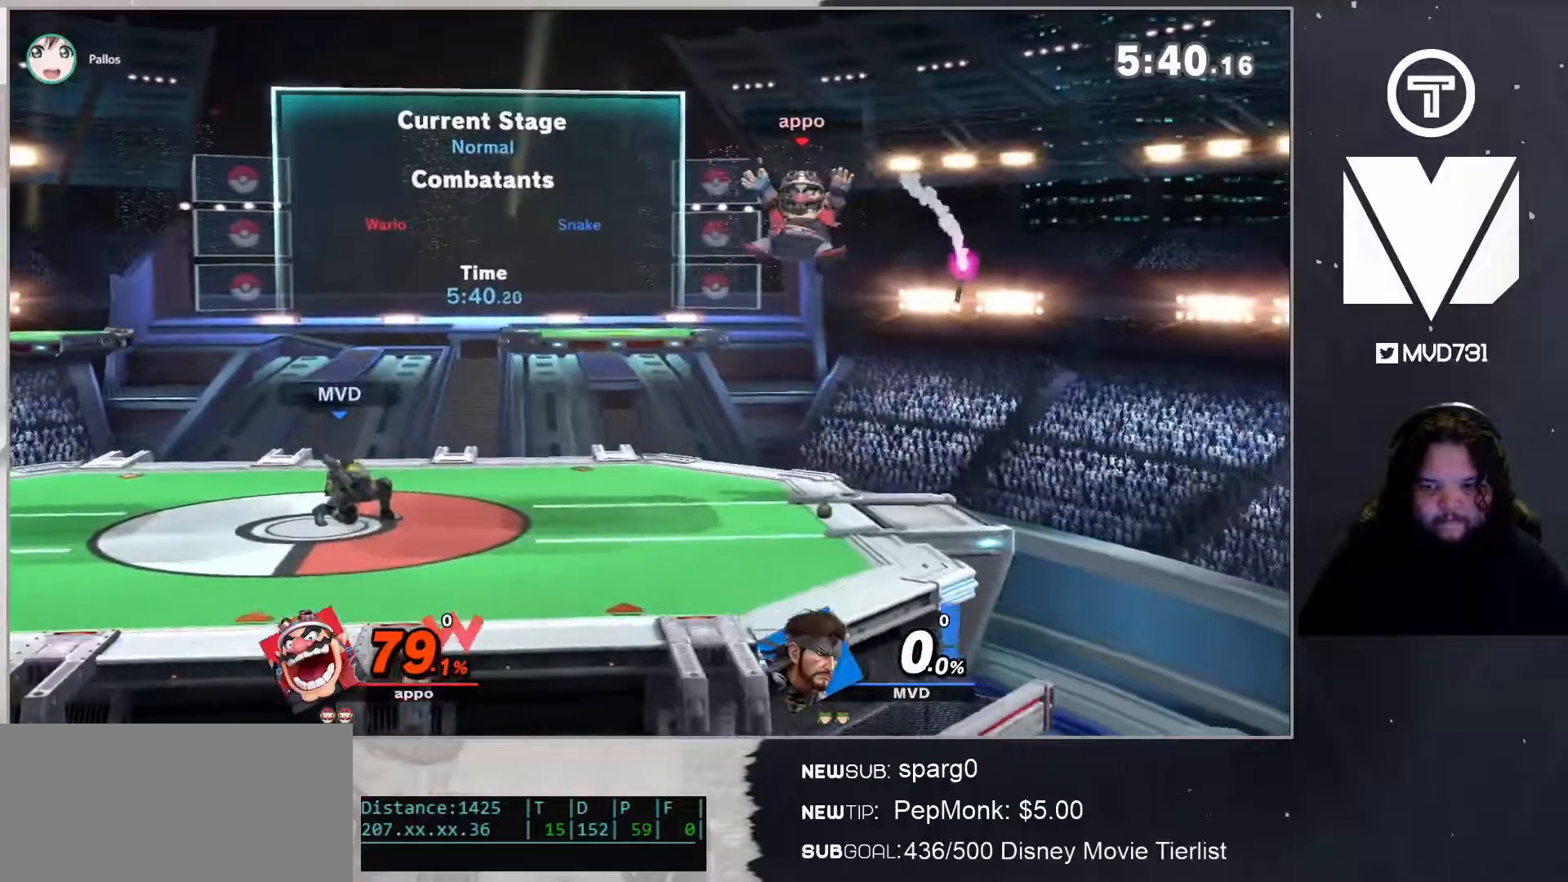
{"buttons": [], "left_stick": "left", "right_stick": "center", "events": []}
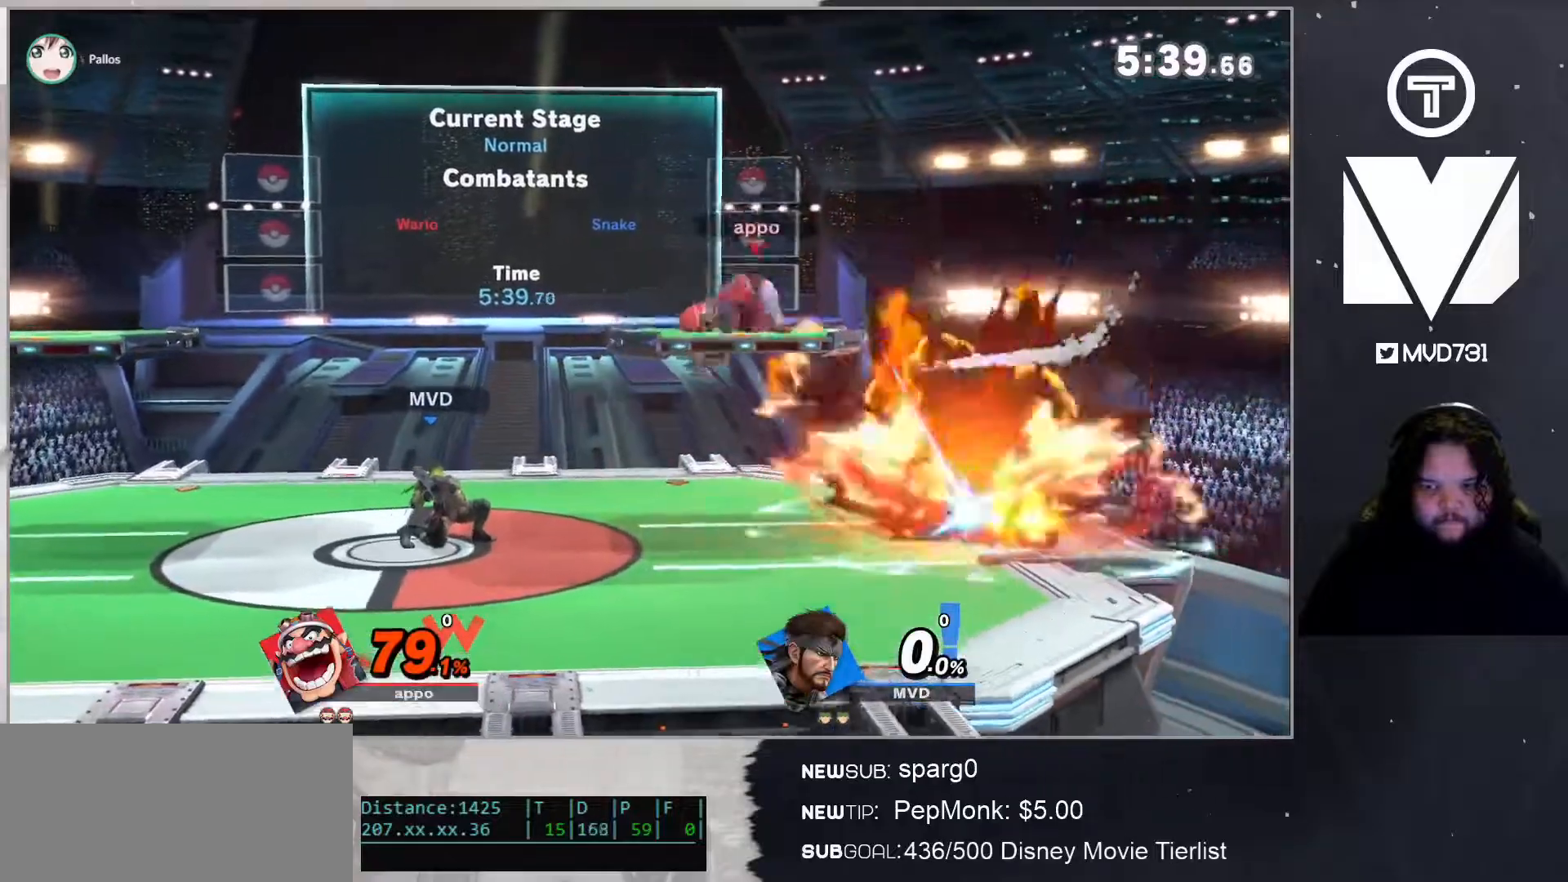
{"buttons": [], "left_stick": "center", "right_stick": "center", "events": [[200, "left_stick", "down-left"], [484, "left_stick", "center"]]}
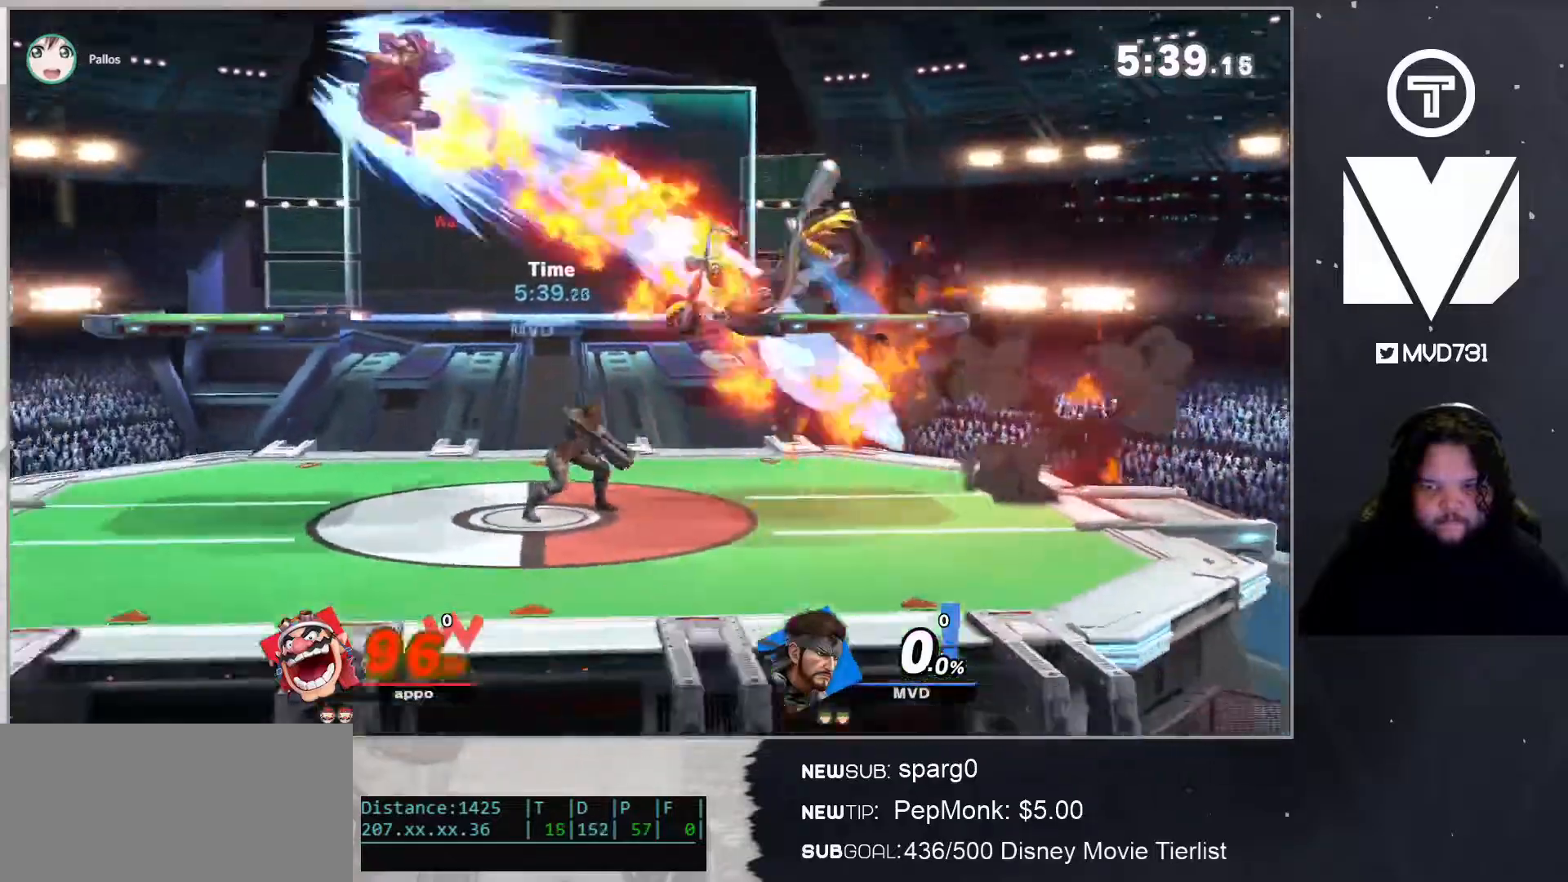
{"buttons": [], "left_stick": "right", "right_stick": "center", "events": [[50, "Y", "down"], [117, "Y", "up"], [167, "Y", "down"], [167, "left_stick", "left"], [234, "B", "down"], [234, "Y", "up"], [367, "B", "up"], [367, "left_stick", "right"]]}
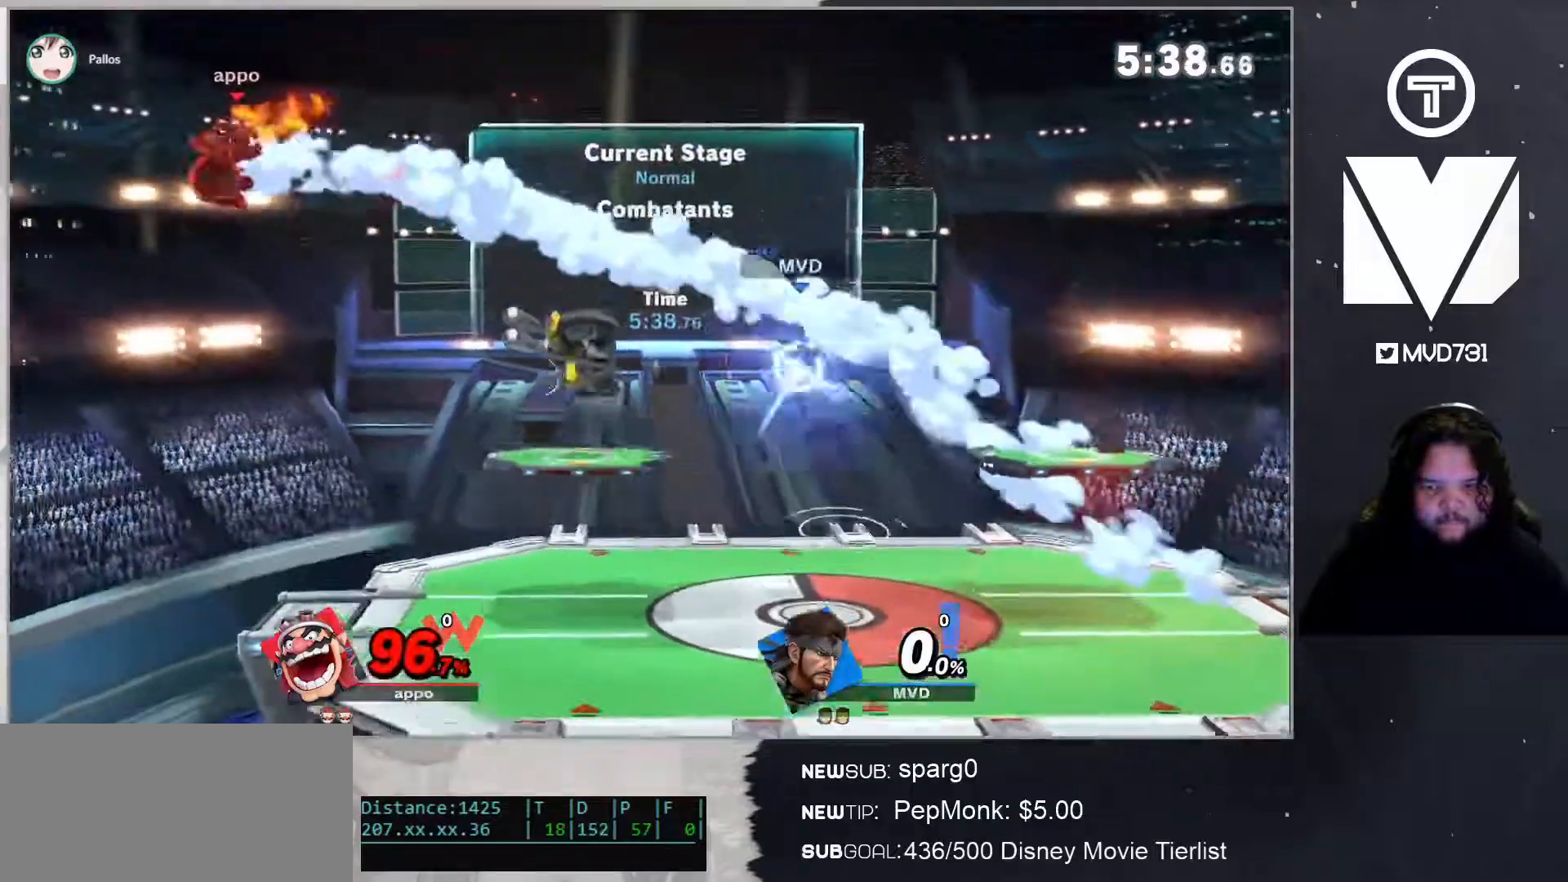
{"buttons": [], "left_stick": "center", "right_stick": "center", "events": [[17, "left_stick", "center"]]}
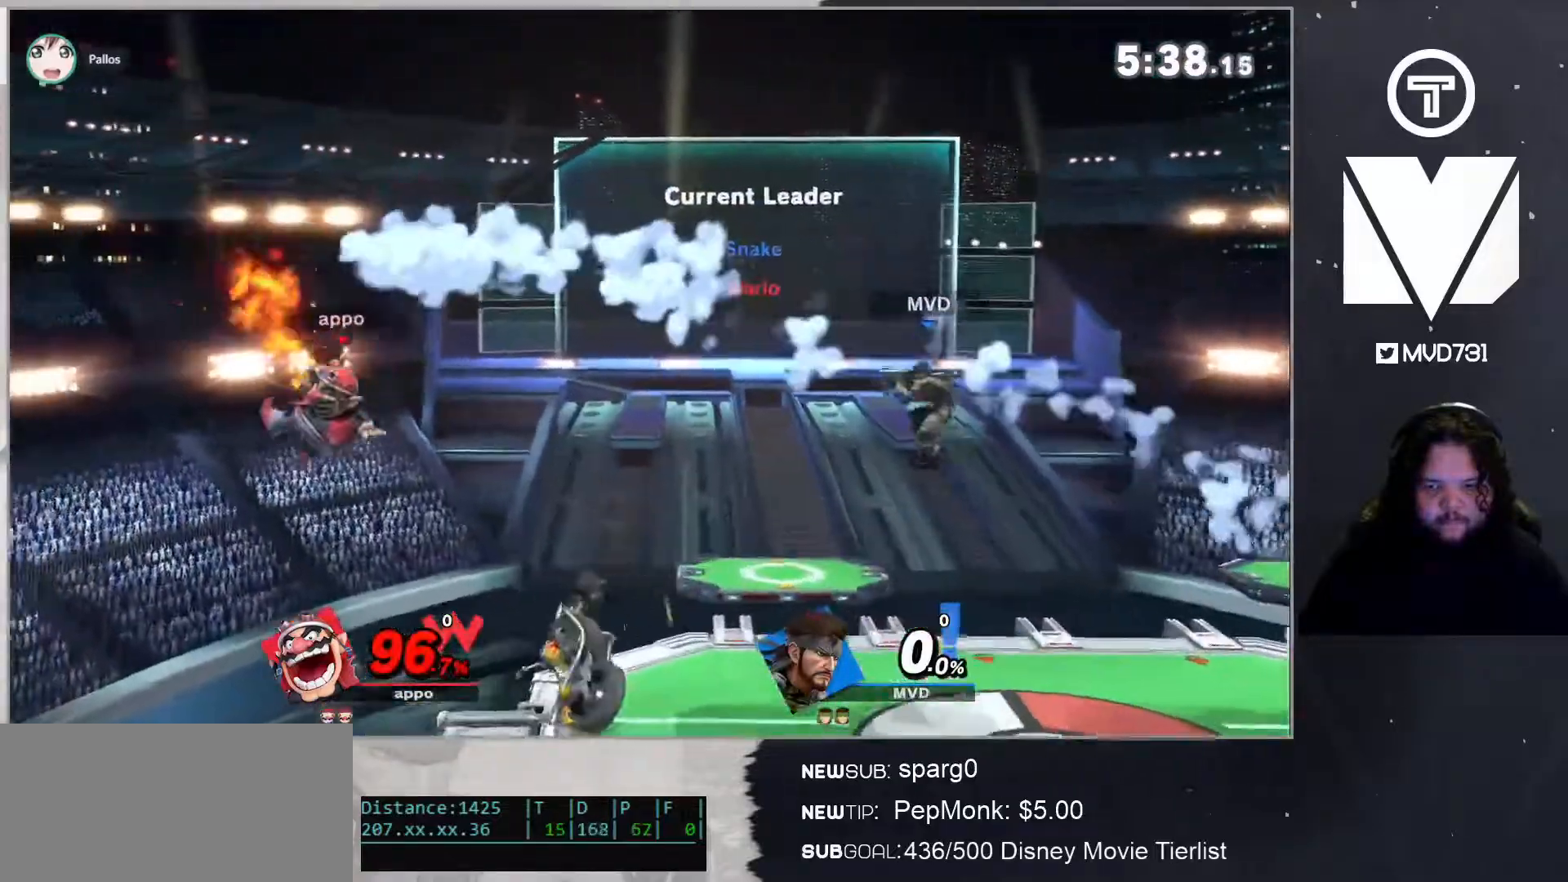
{"buttons": [], "left_stick": "down-right", "right_stick": "center", "events": [[117, "left_stick", "down"], [284, "left_stick", "down-right"]]}
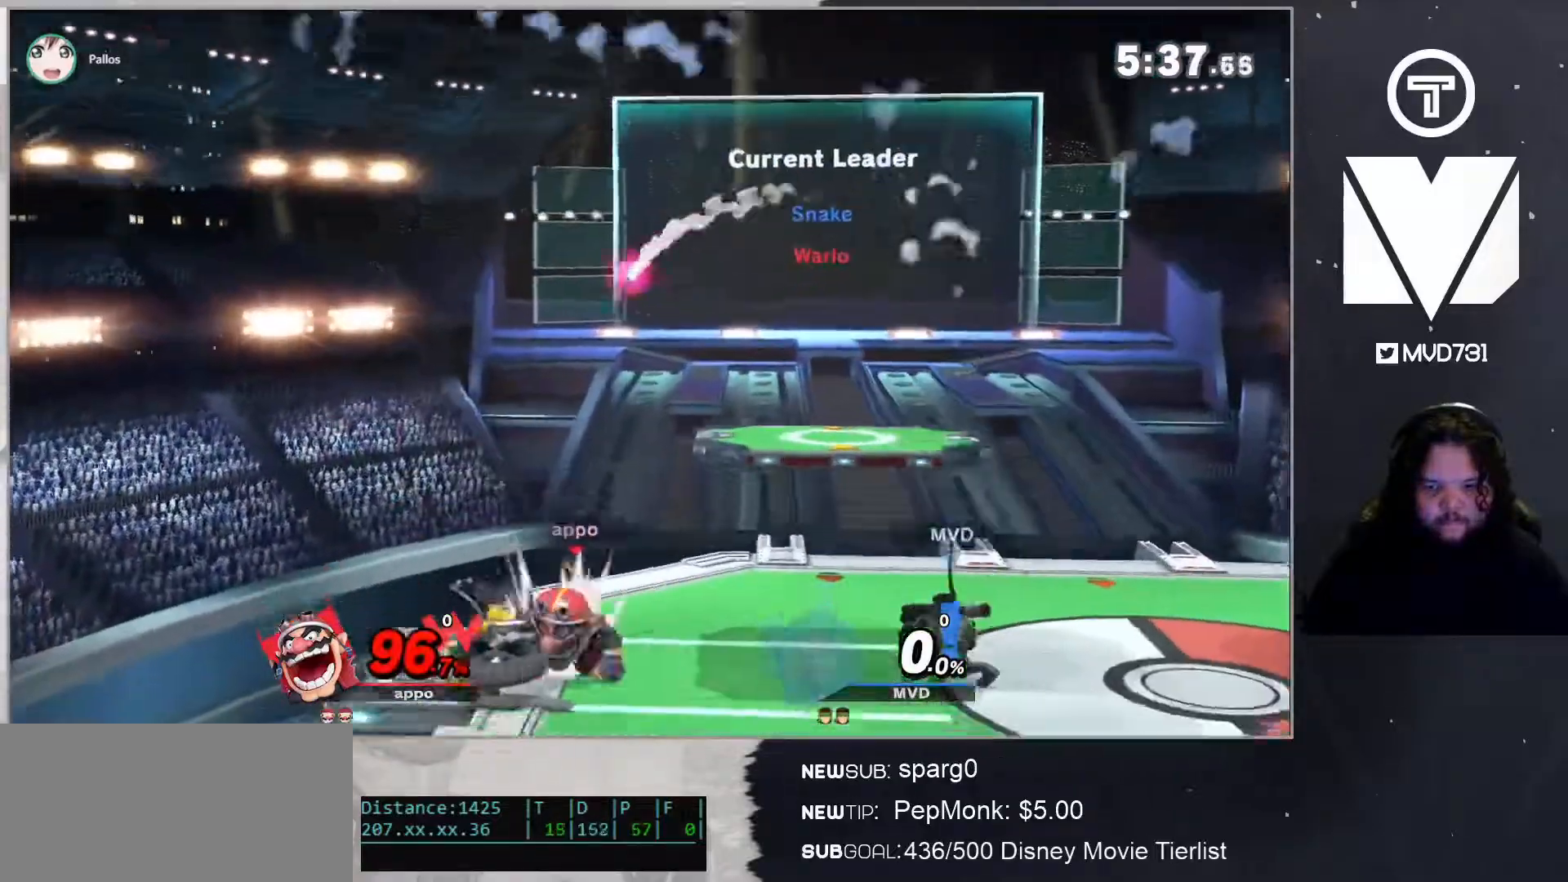
{"buttons": [], "left_stick": "down-right", "right_stick": "center", "events": []}
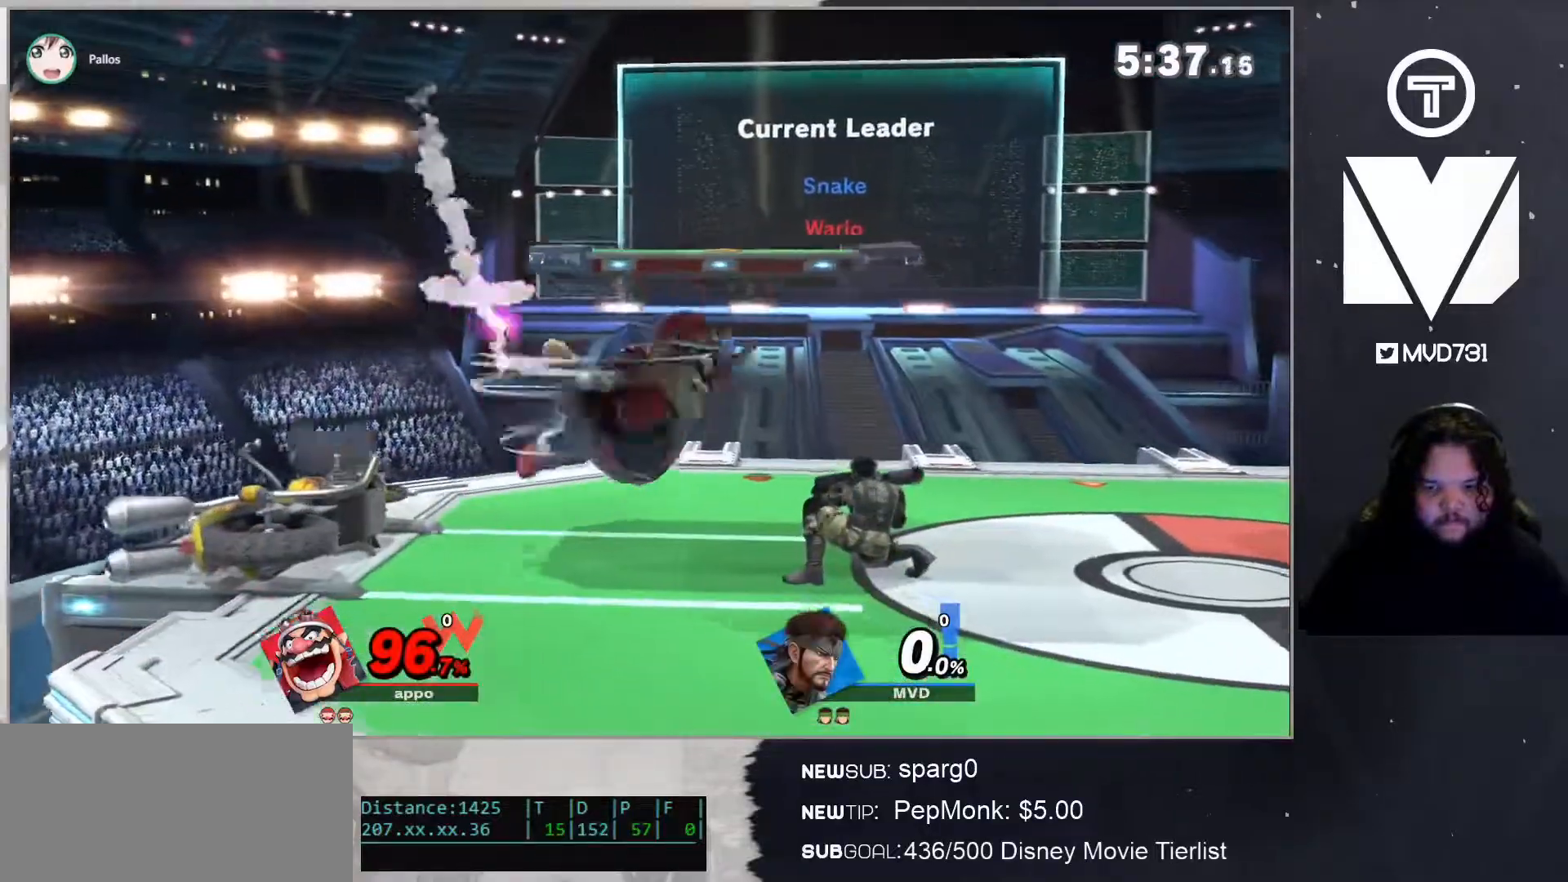
{"buttons": ["L1"], "left_stick": "down-right", "right_stick": "center", "events": [[167, "L1", "down"]]}
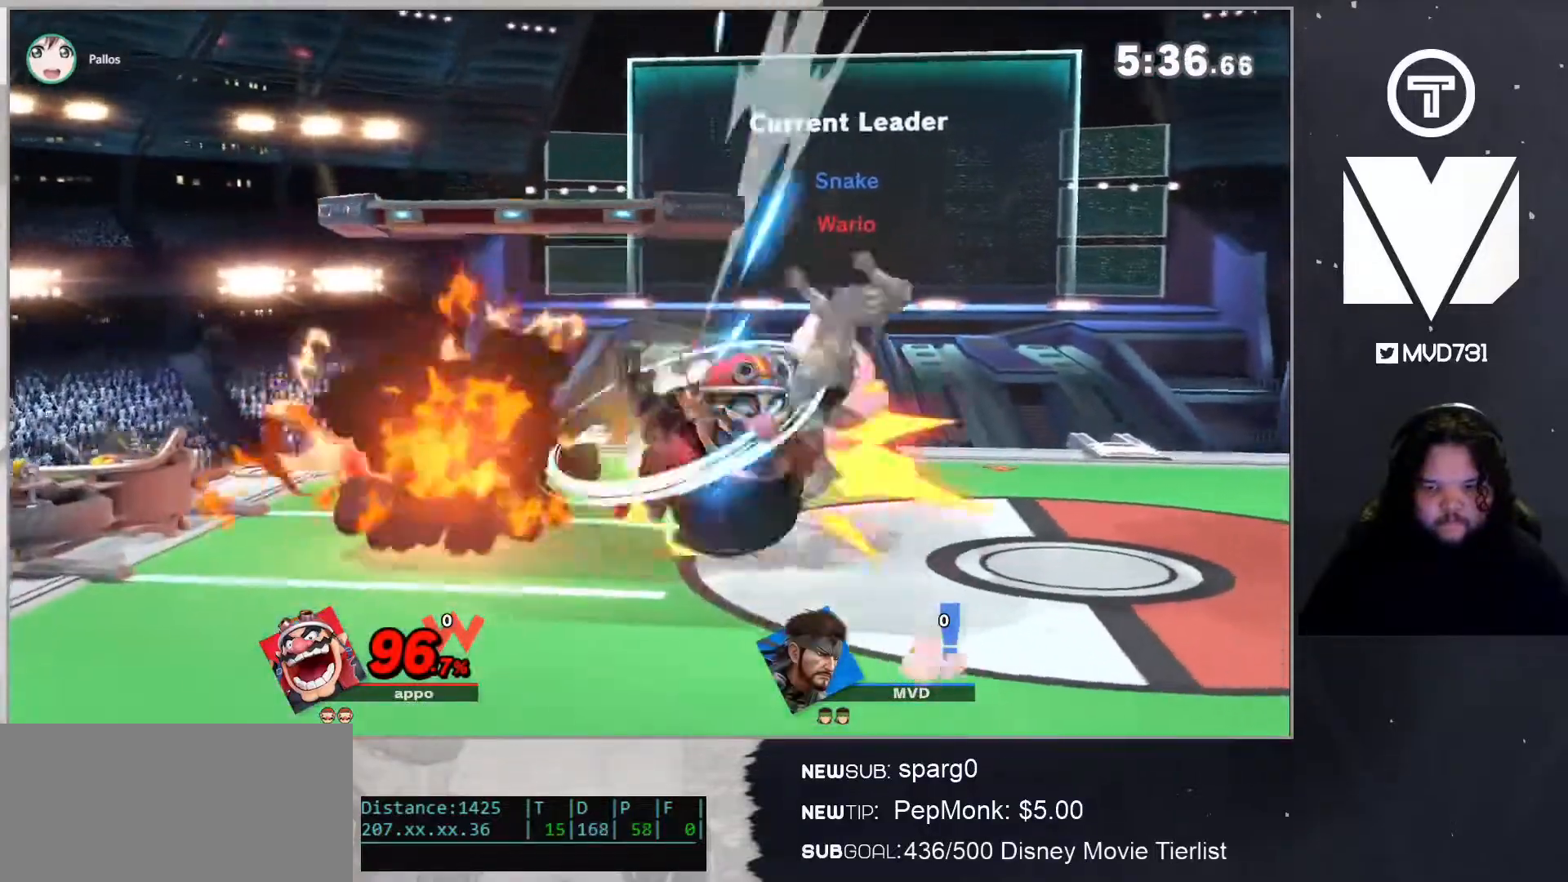
{"buttons": [], "left_stick": "down-right", "right_stick": "center", "events": [[384, "L1", "up"]]}
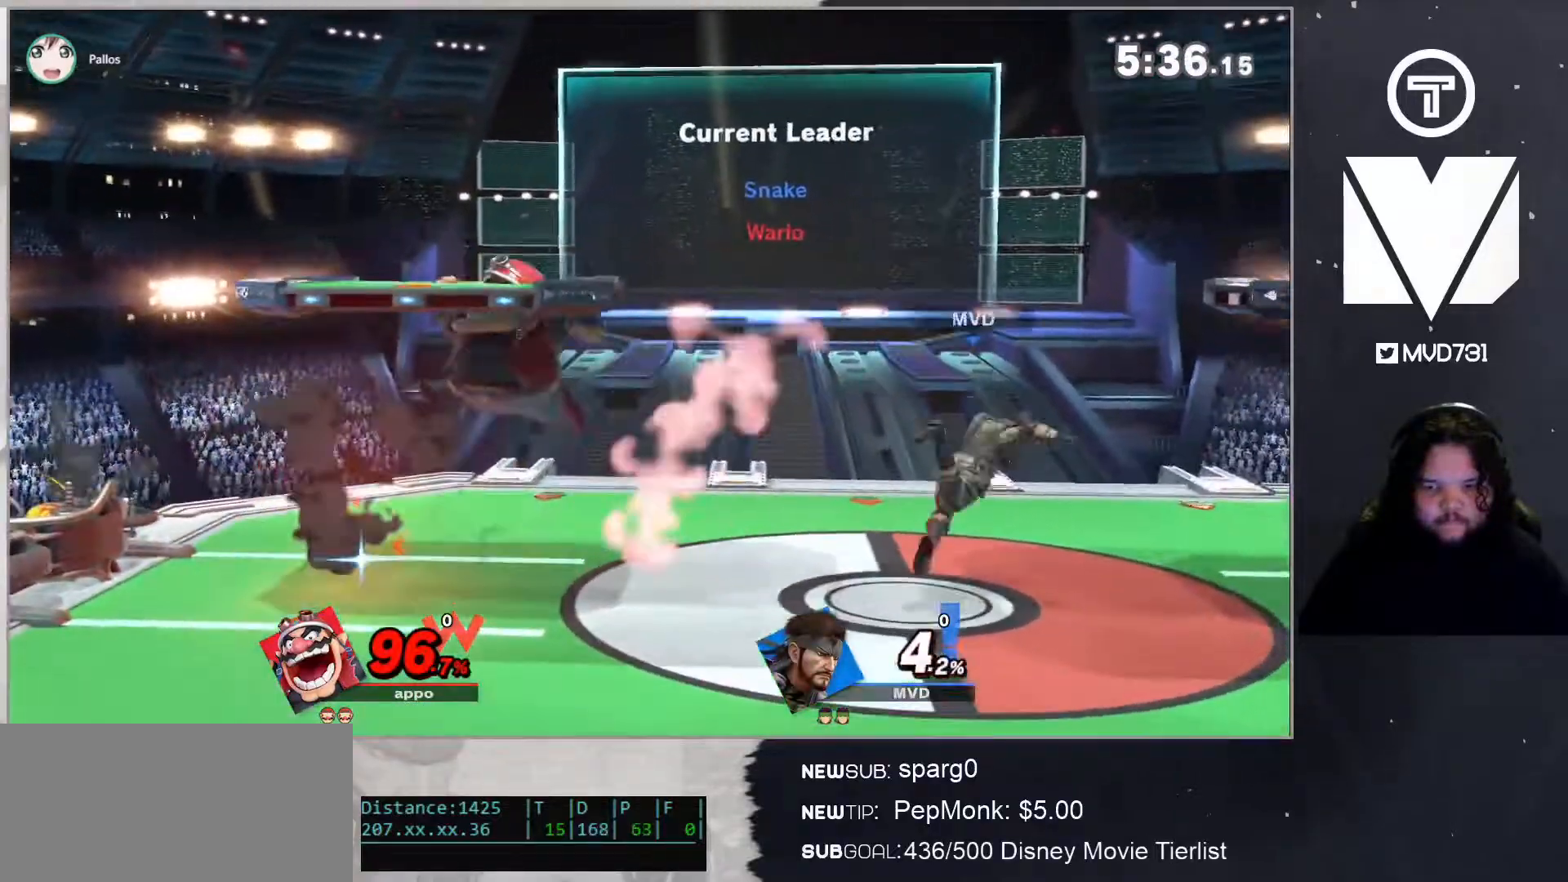
{"buttons": [], "left_stick": "right", "right_stick": "center", "events": [[50, "left_stick", "center"], [417, "left_stick", "right"]]}
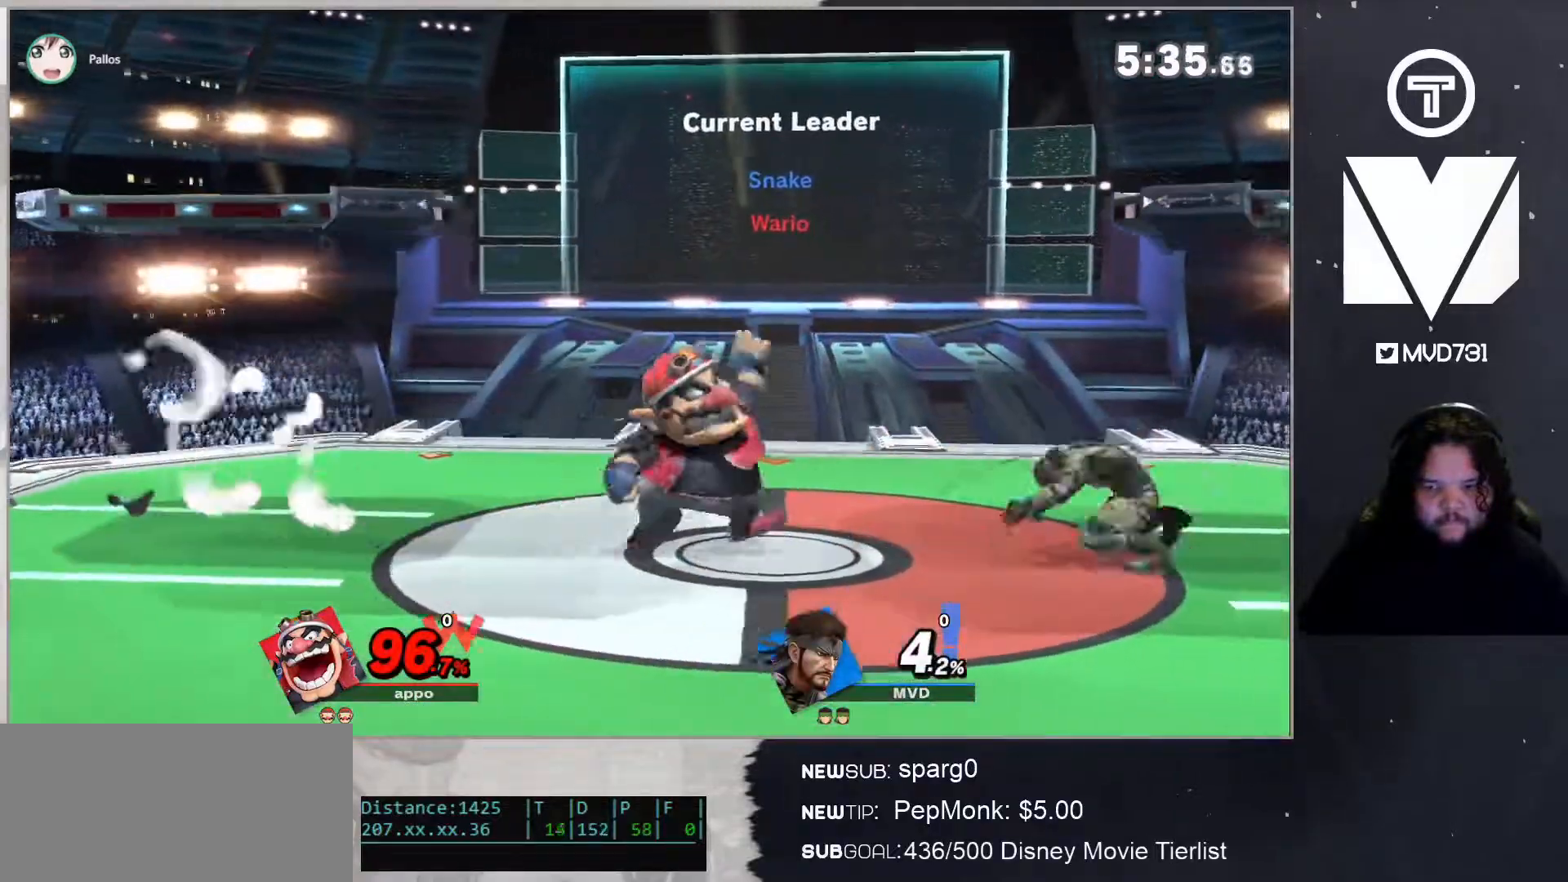
{"buttons": ["B"], "left_stick": "center", "right_stick": "center", "events": [[384, "left_stick", "center"], [451, "B", "down"]]}
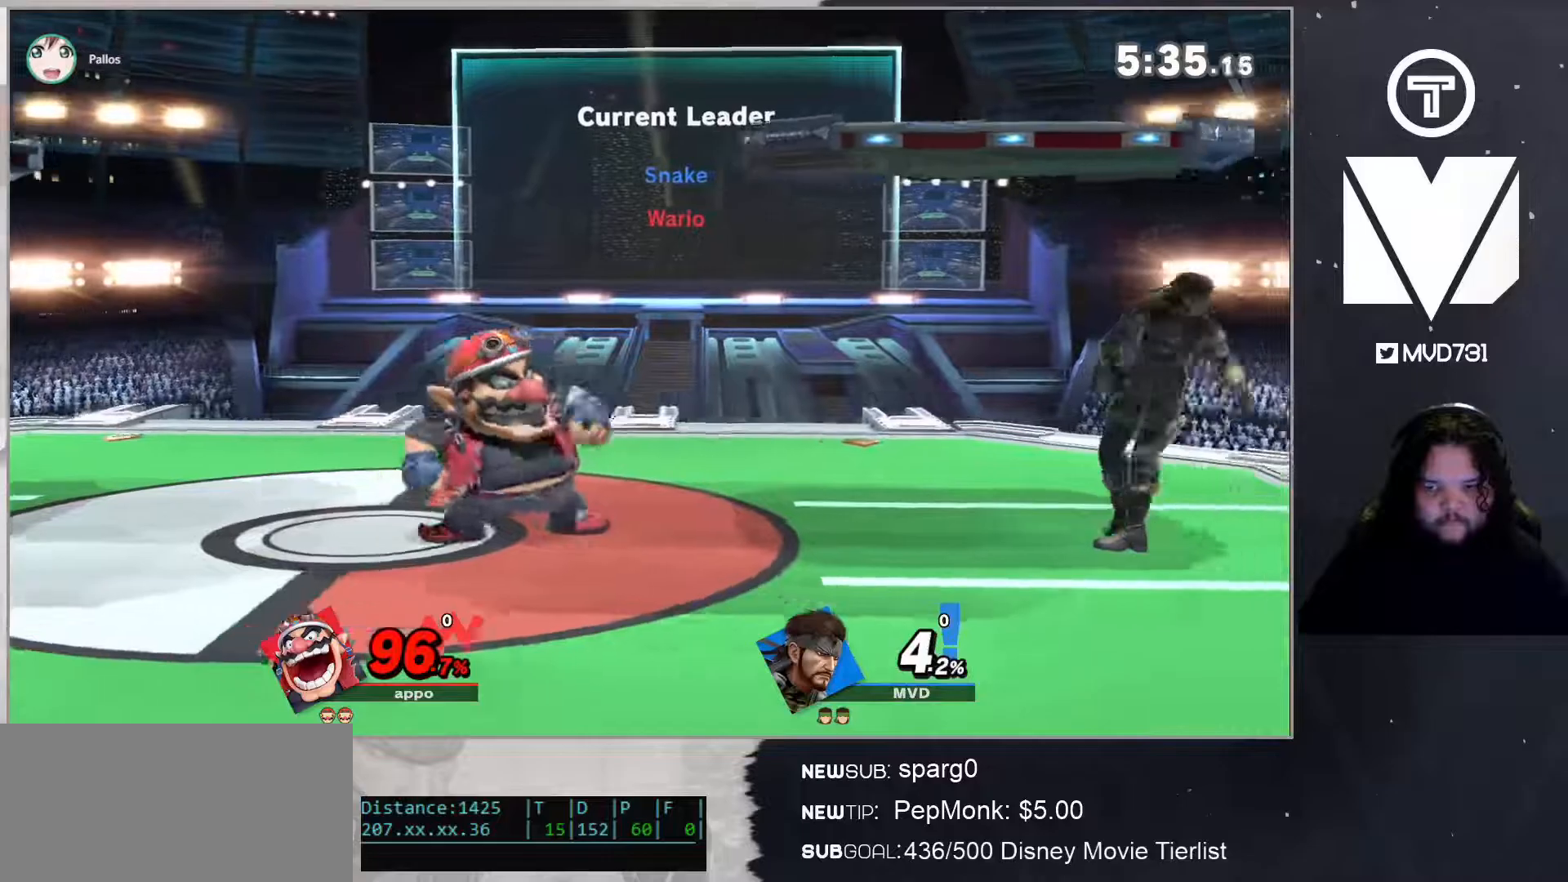
{"buttons": ["B"], "left_stick": "left", "right_stick": "center", "events": [[284, "left_stick", "left"]]}
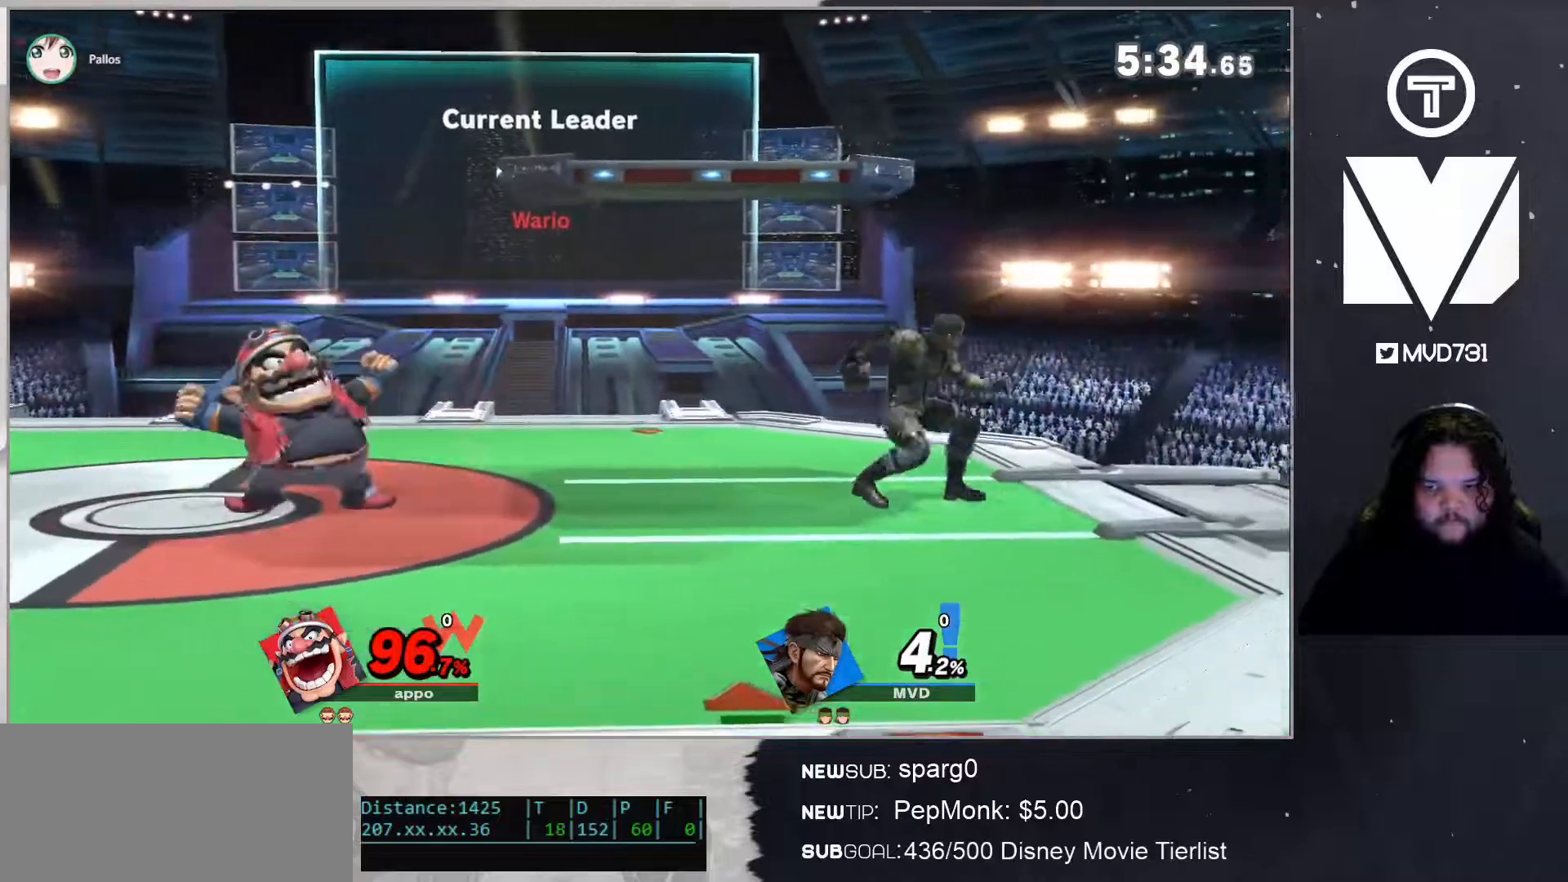
{"buttons": [], "left_stick": "right", "right_stick": "center", "events": [[200, "L1", "down"], [350, "left_stick", "right"], [434, "B", "up"], [467, "L1", "up"]]}
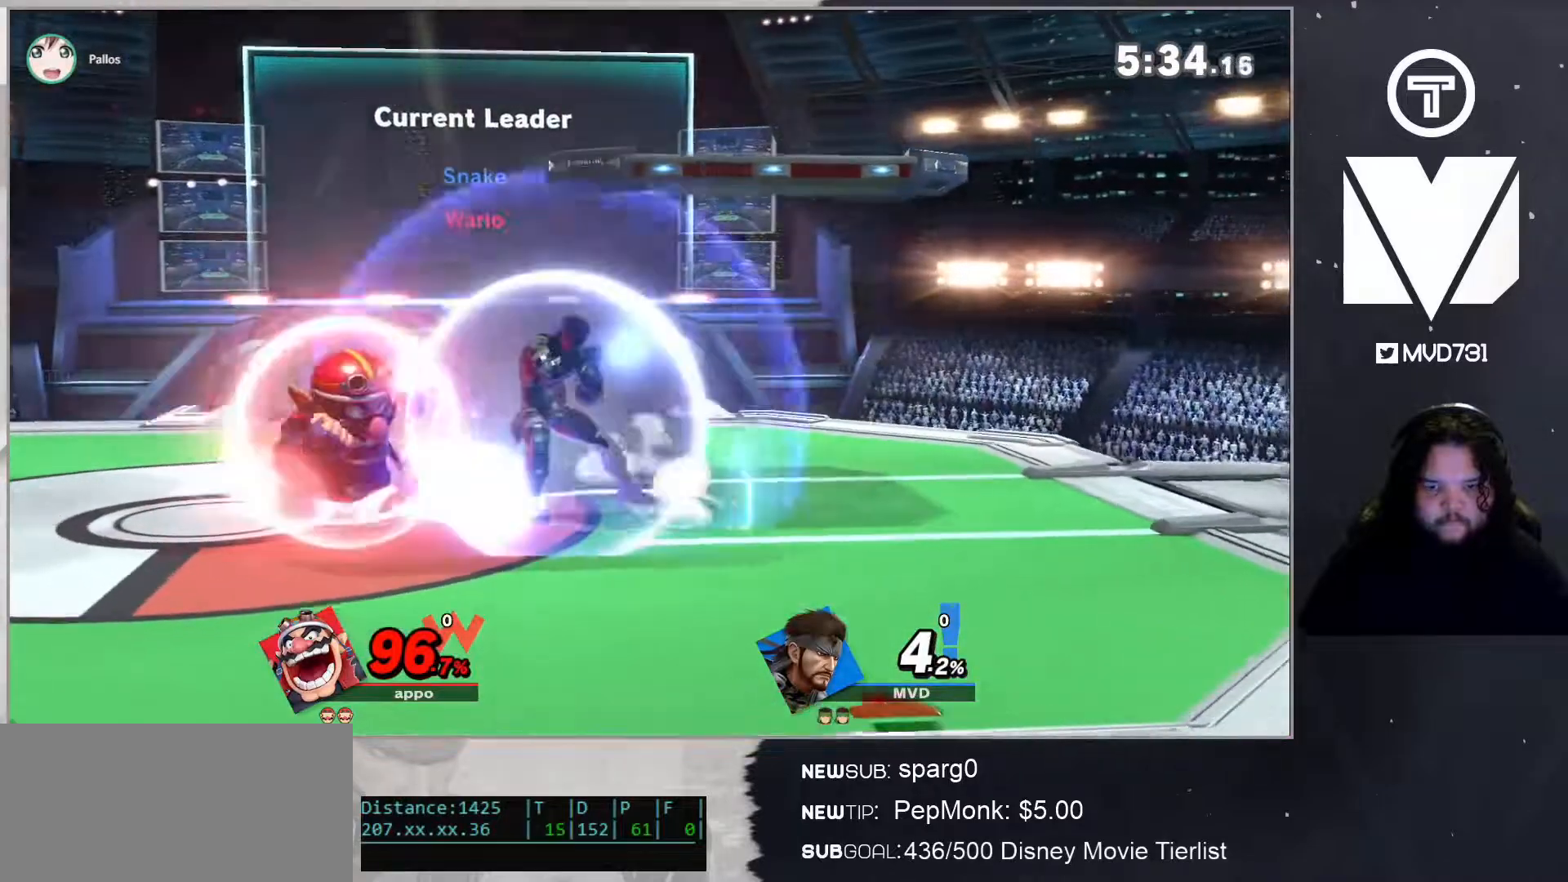
{"buttons": ["A"], "left_stick": "up", "right_stick": "center", "events": [[50, "left_stick", "center"], [267, "left_stick", "up"], [301, "A", "down"]]}
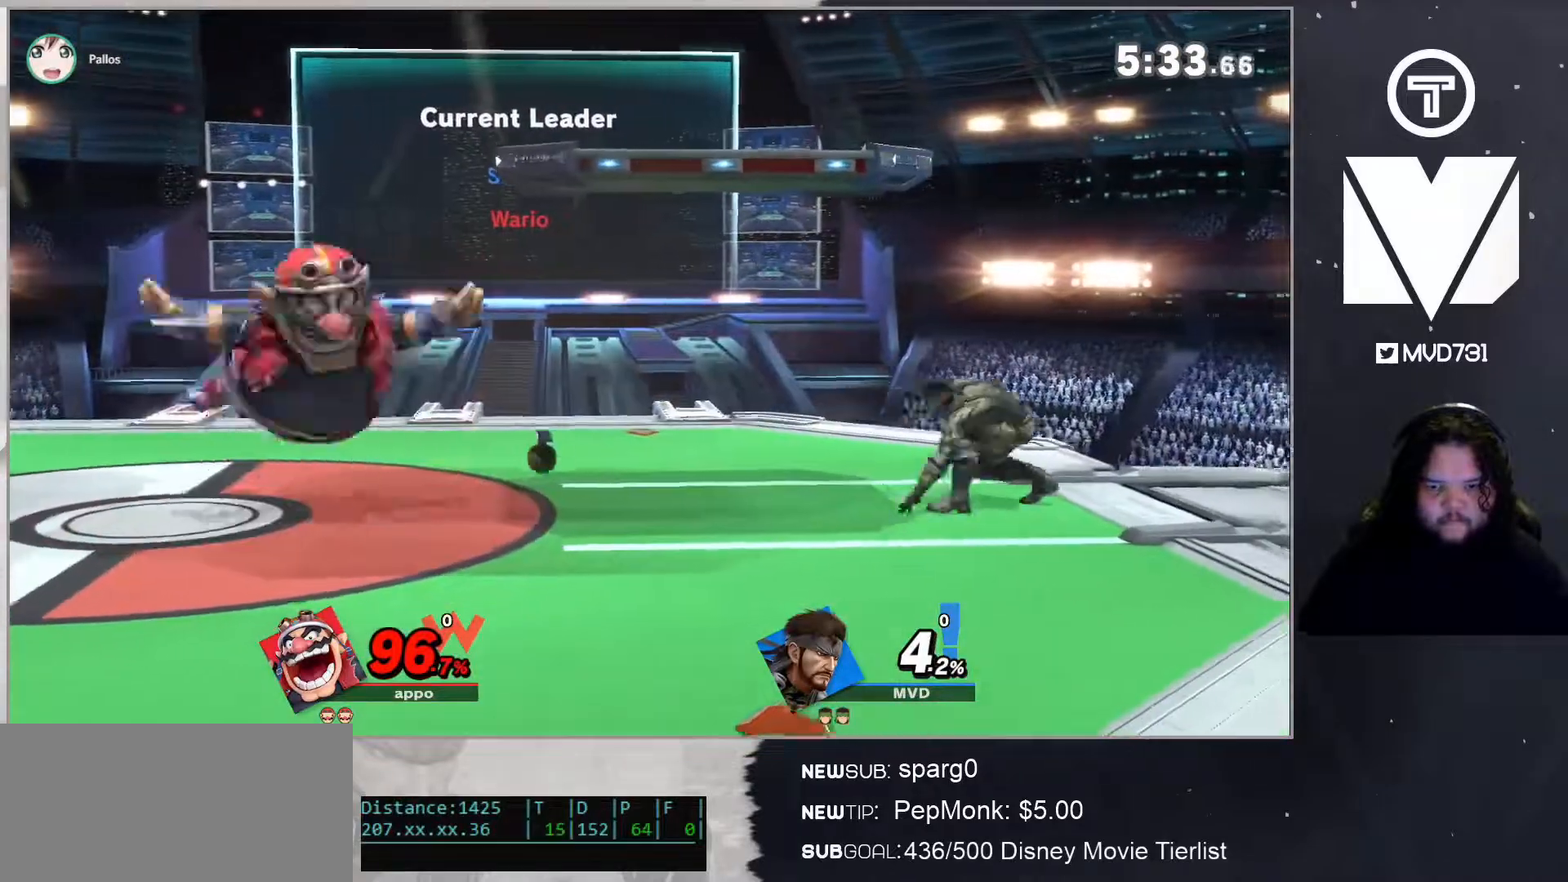
{"buttons": [], "left_stick": "center", "right_stick": "center", "events": [[200, "A", "up"], [200, "left_stick", "center"]]}
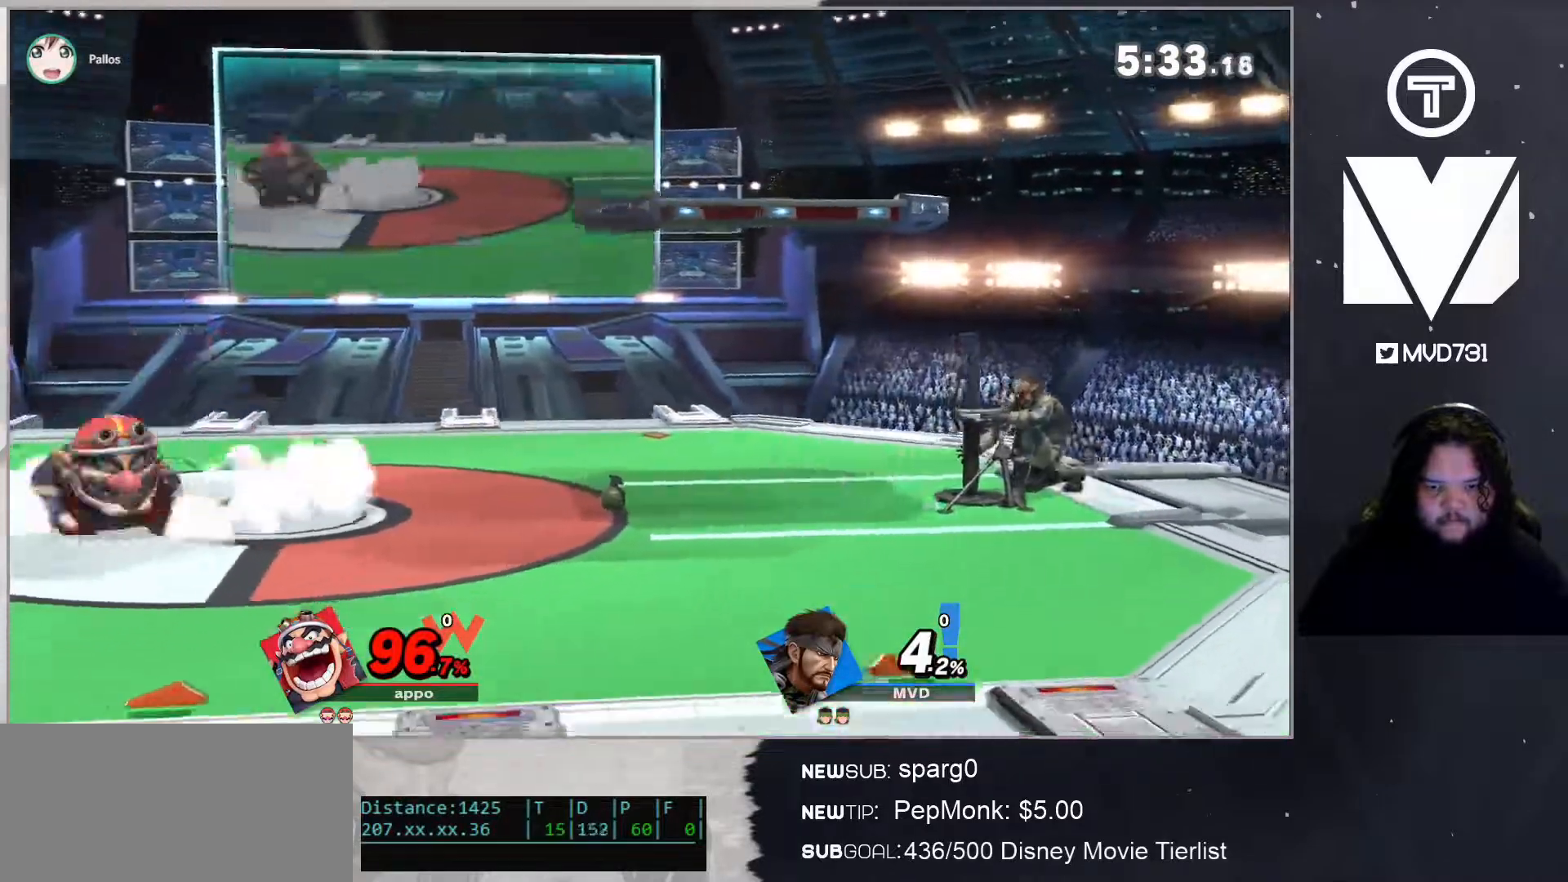
{"buttons": [], "left_stick": "center", "right_stick": "center", "events": [[200, "left_stick", "down"], [234, "B", "down"], [451, "B", "up"], [451, "left_stick", "center"]]}
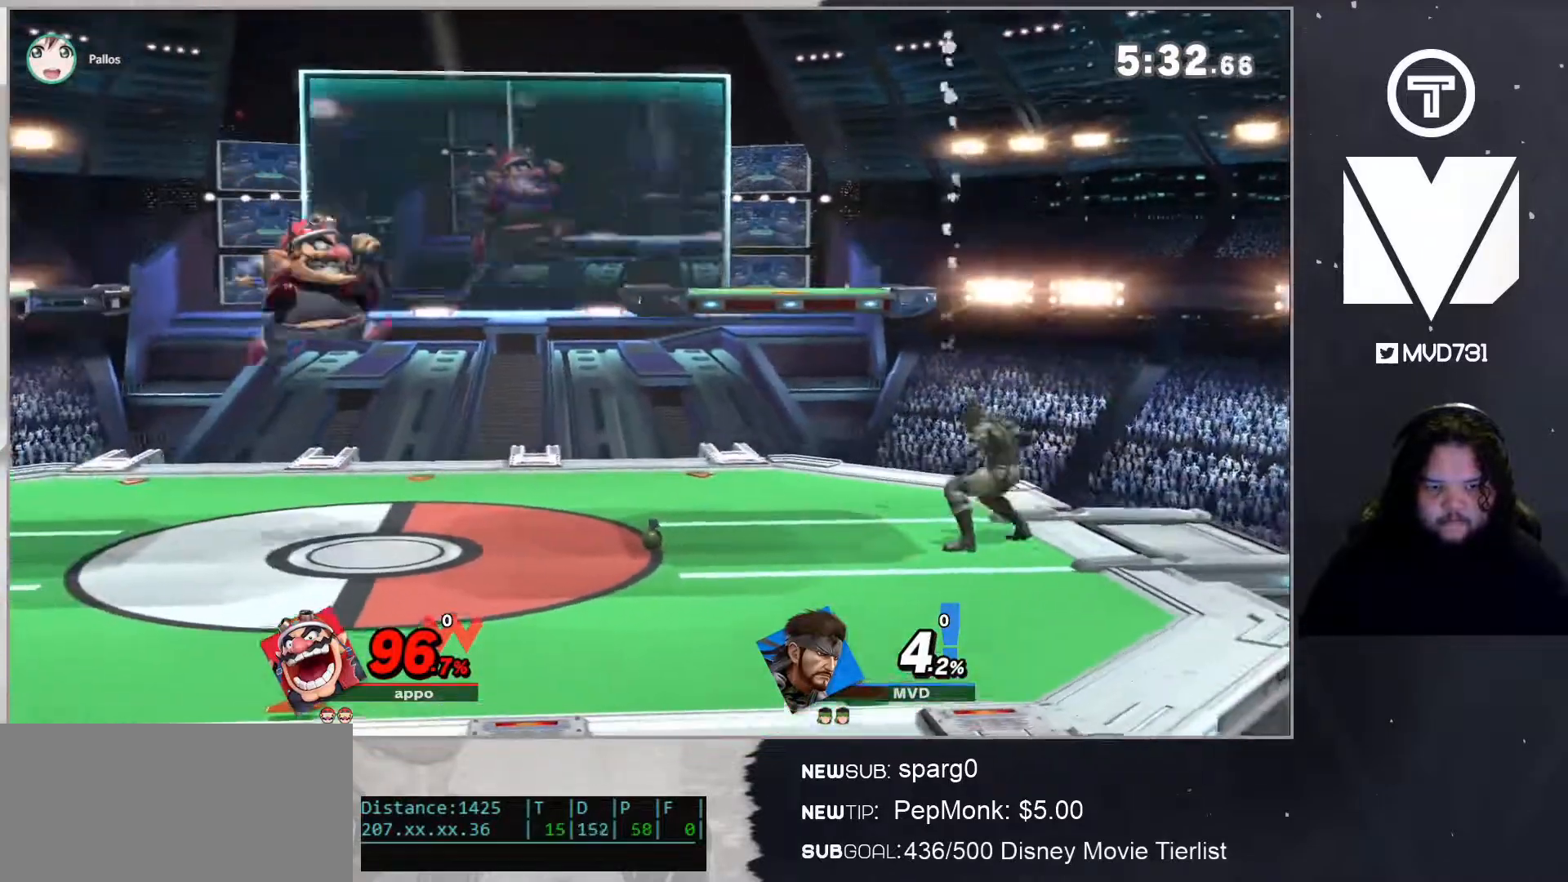
{"buttons": ["B"], "left_stick": "center", "right_stick": "center", "events": [[234, "B", "down"]]}
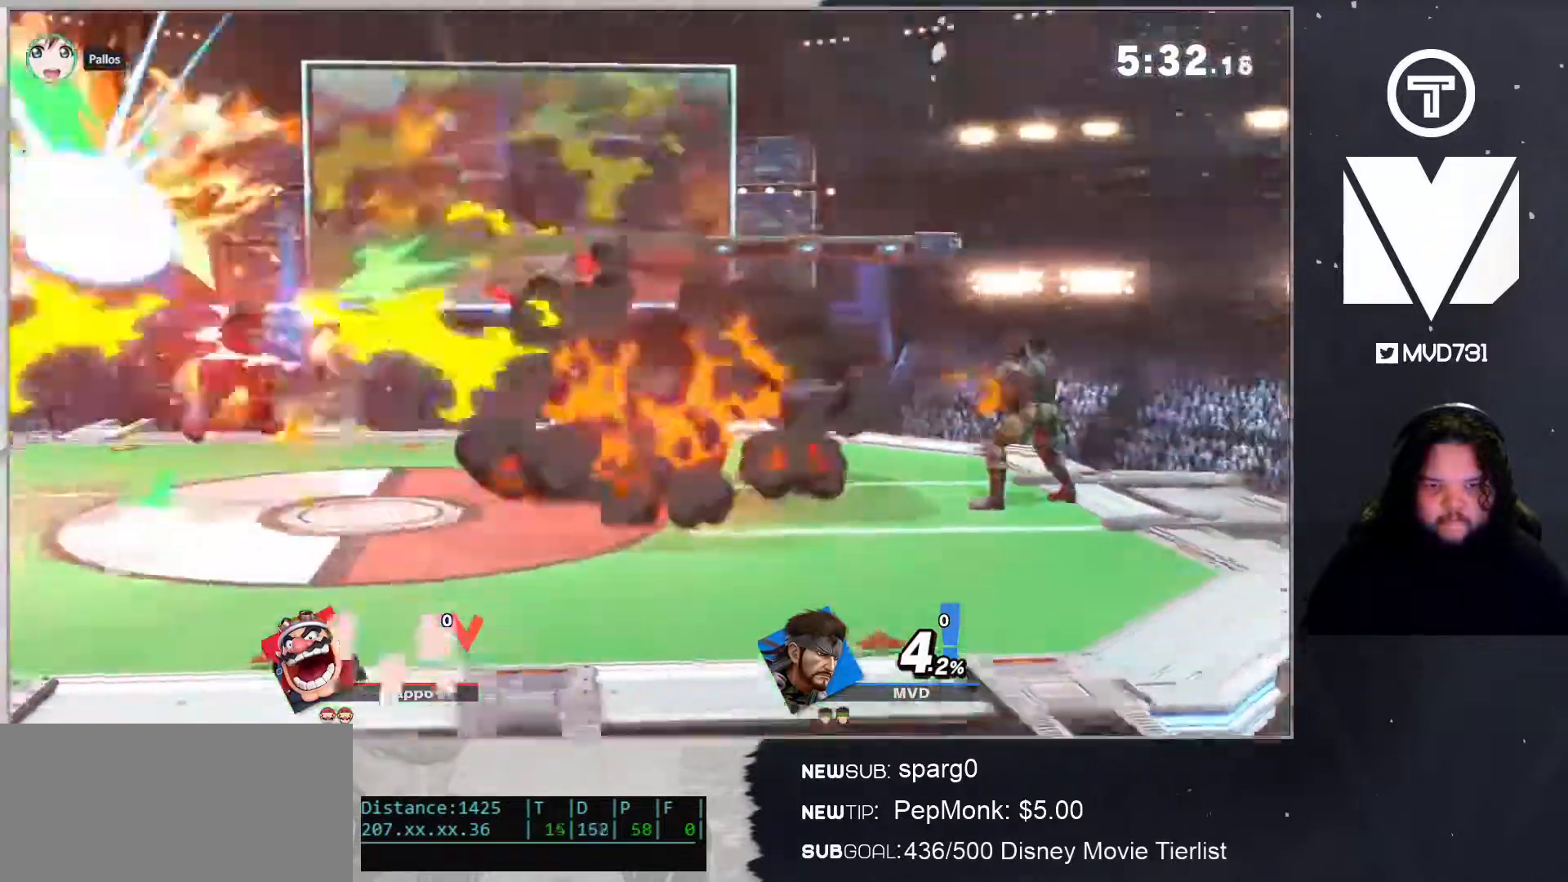
{"buttons": [], "left_stick": "center", "right_stick": "center", "events": [[117, "Y", "down"], [267, "B", "up"], [267, "Y", "up"]]}
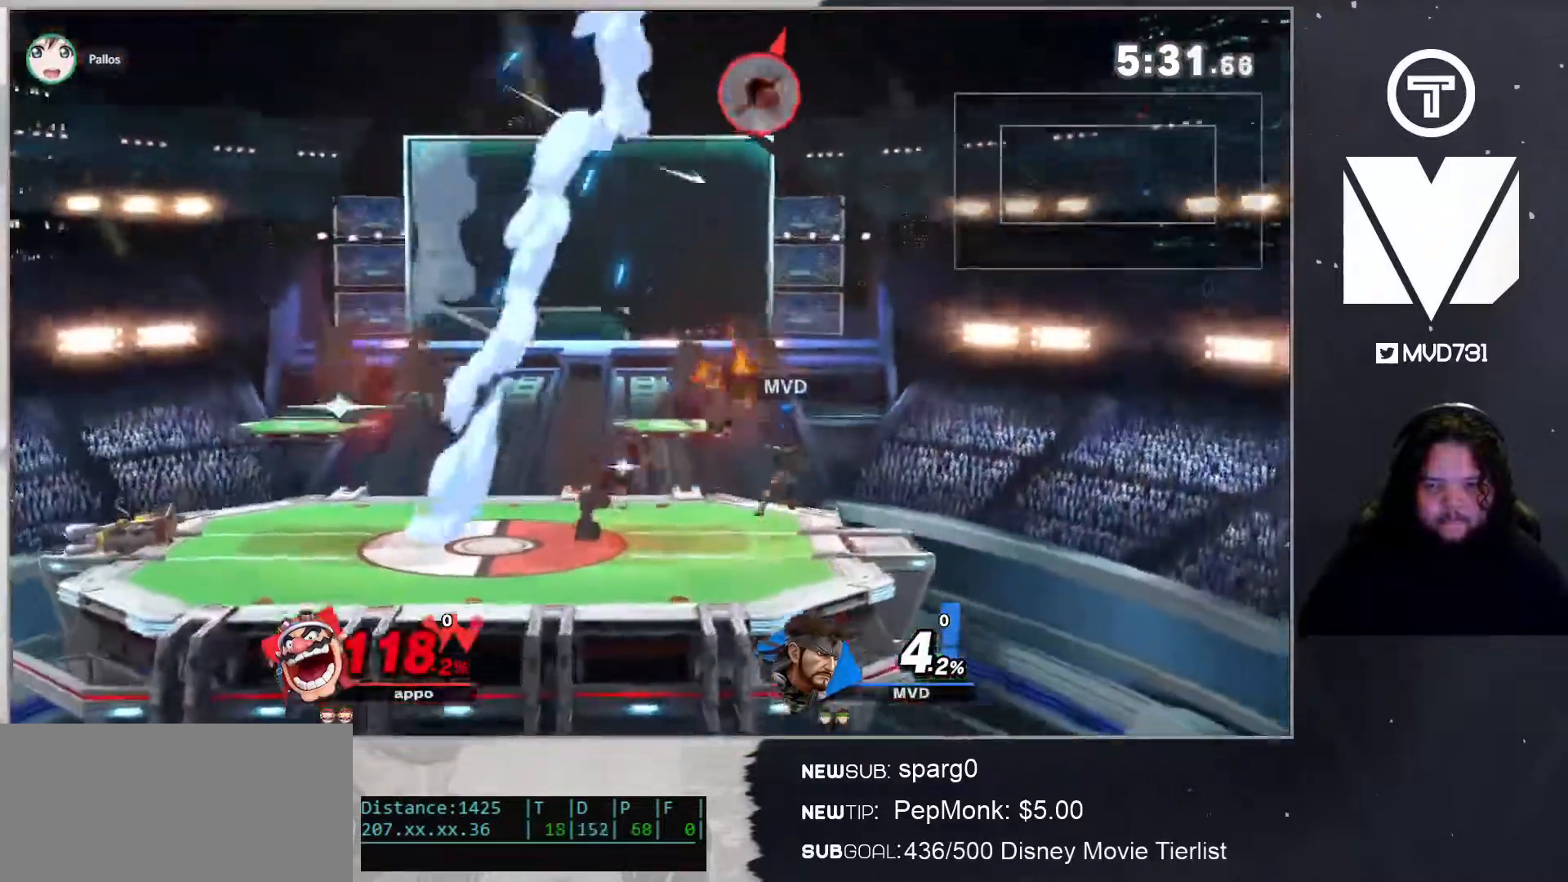
{"buttons": [], "left_stick": "down-right", "right_stick": "center", "events": [[50, "left_stick", "left"], [234, "Y", "down"], [334, "left_stick", "down-right"], [367, "Y", "up"]]}
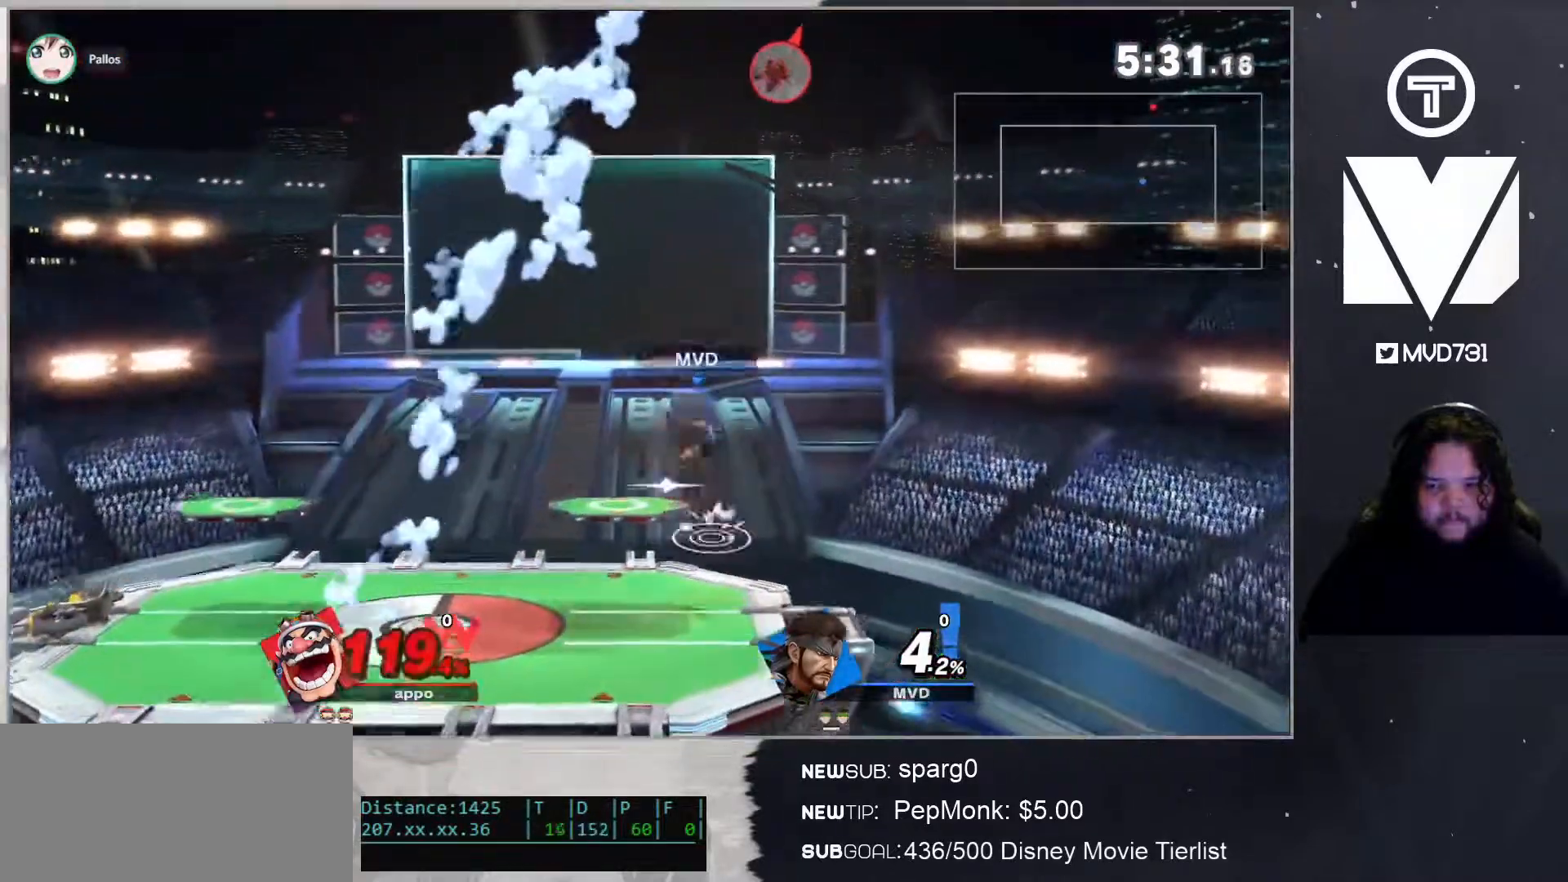
{"buttons": ["B"], "left_stick": "center", "right_stick": "center", "events": [[50, "B", "down"], [200, "left_stick", "left"], [267, "B", "up"], [367, "left_stick", "center"], [484, "B", "down"]]}